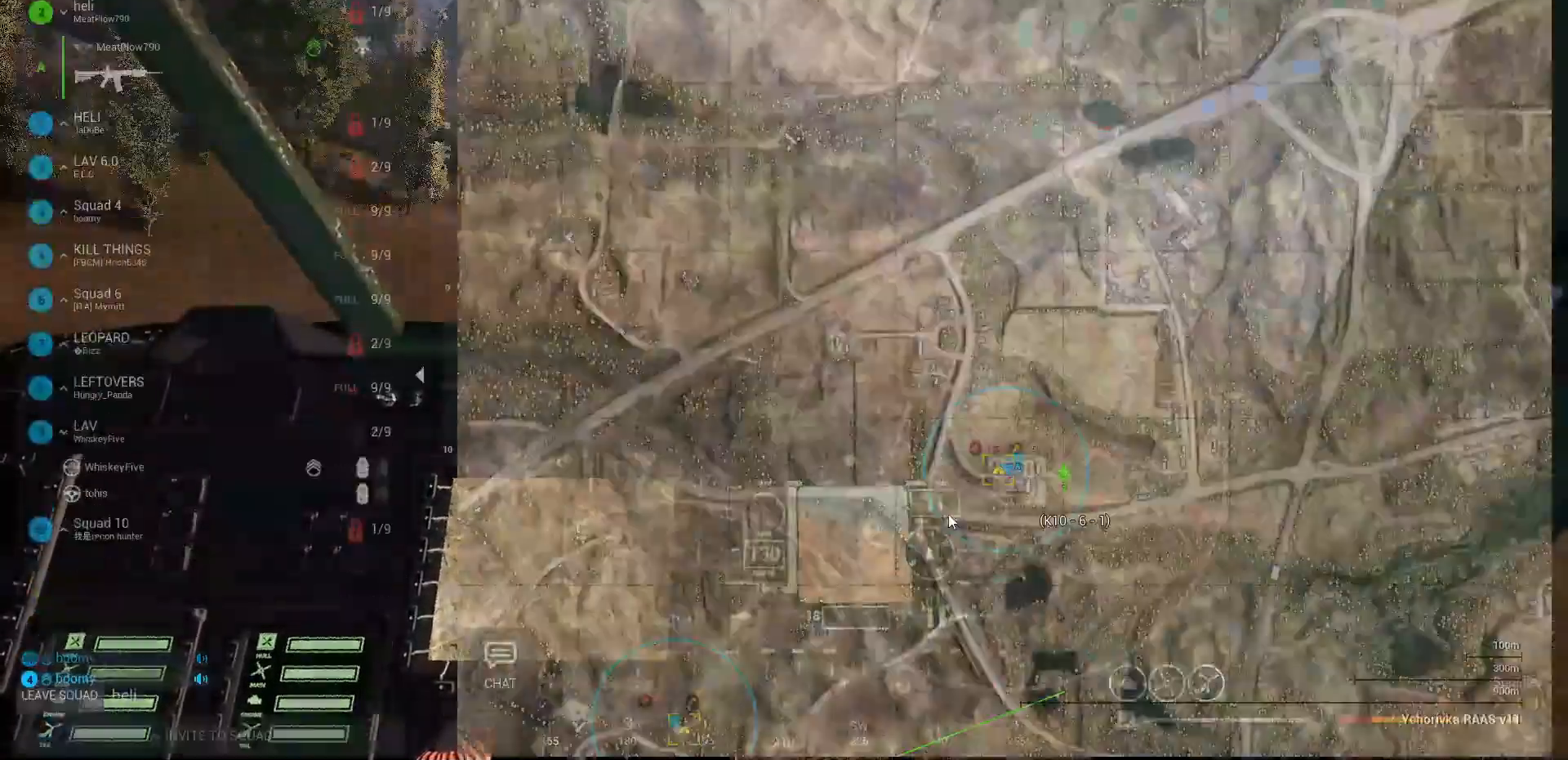
Gameplay with keyboard and mouse; each line is a JSON object with the keys and mouse buttons held at the frame after it. "events" lists presses ("down") and releases ("up") of "1", "2", "3", "4", "5", "a", "alt", "c", "caps_lock", "ctrl", "d", "e", "f", "g", "q", "r", "s", "shift", "space", "t", "tab", "v", "w", "x", "z" and "mouse_wheel" between this image and that frame as [ms after this image, input, new state], when the widget could be followed in between. "mouse_wheel" = the "wheel" button of the "mouse" list. No other keys are recorded. "wheel" means that the mouse wheel is clicked or scrolled. "mouse_move" is the direction in which the mouse moves at that frame (one of eight, or "still"), when it could be read.
{"keys": [], "mouse": [], "mouse_move": "still", "events": [[33, "mouse_wheel", "down"], [233, "mouse_wheel", "up"]]}
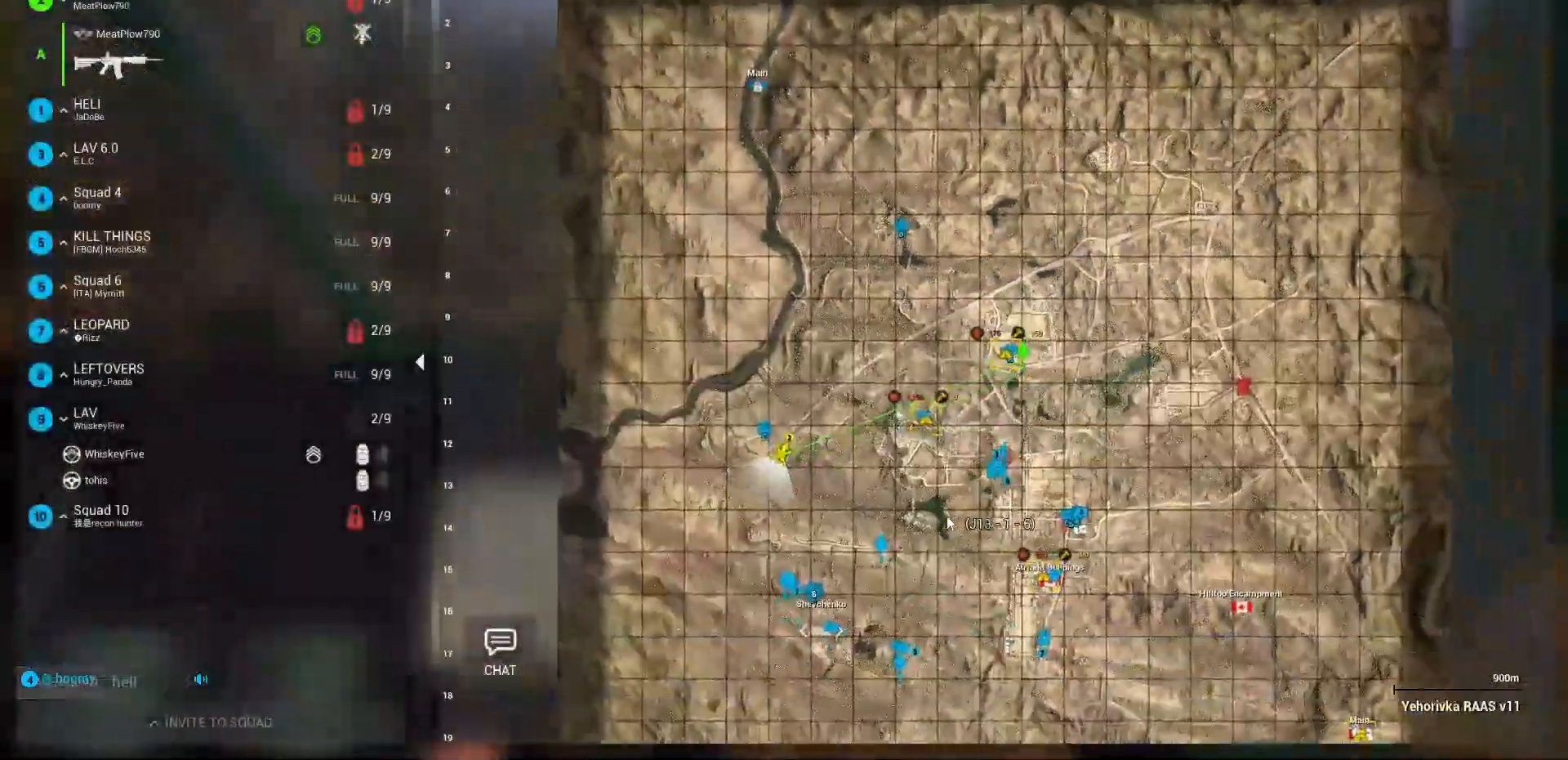
{"keys": [], "mouse": [], "mouse_move": "down-right", "events": [[233, "caps_lock", "down"], [300, "caps_lock", "up"]]}
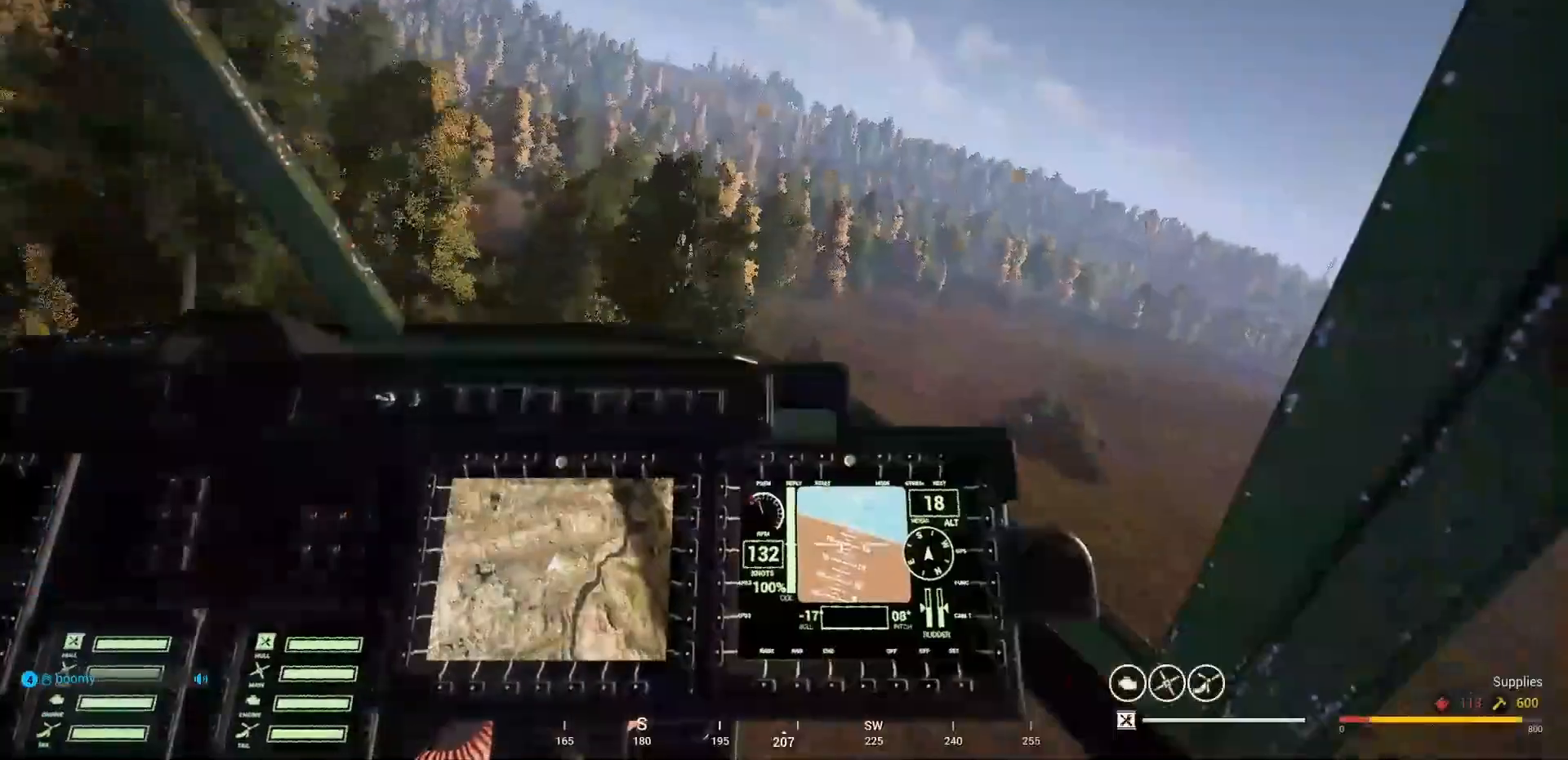
{"keys": [], "mouse": [], "mouse_move": "down-left", "events": [[333, "caps_lock", "down"], [433, "caps_lock", "up"]]}
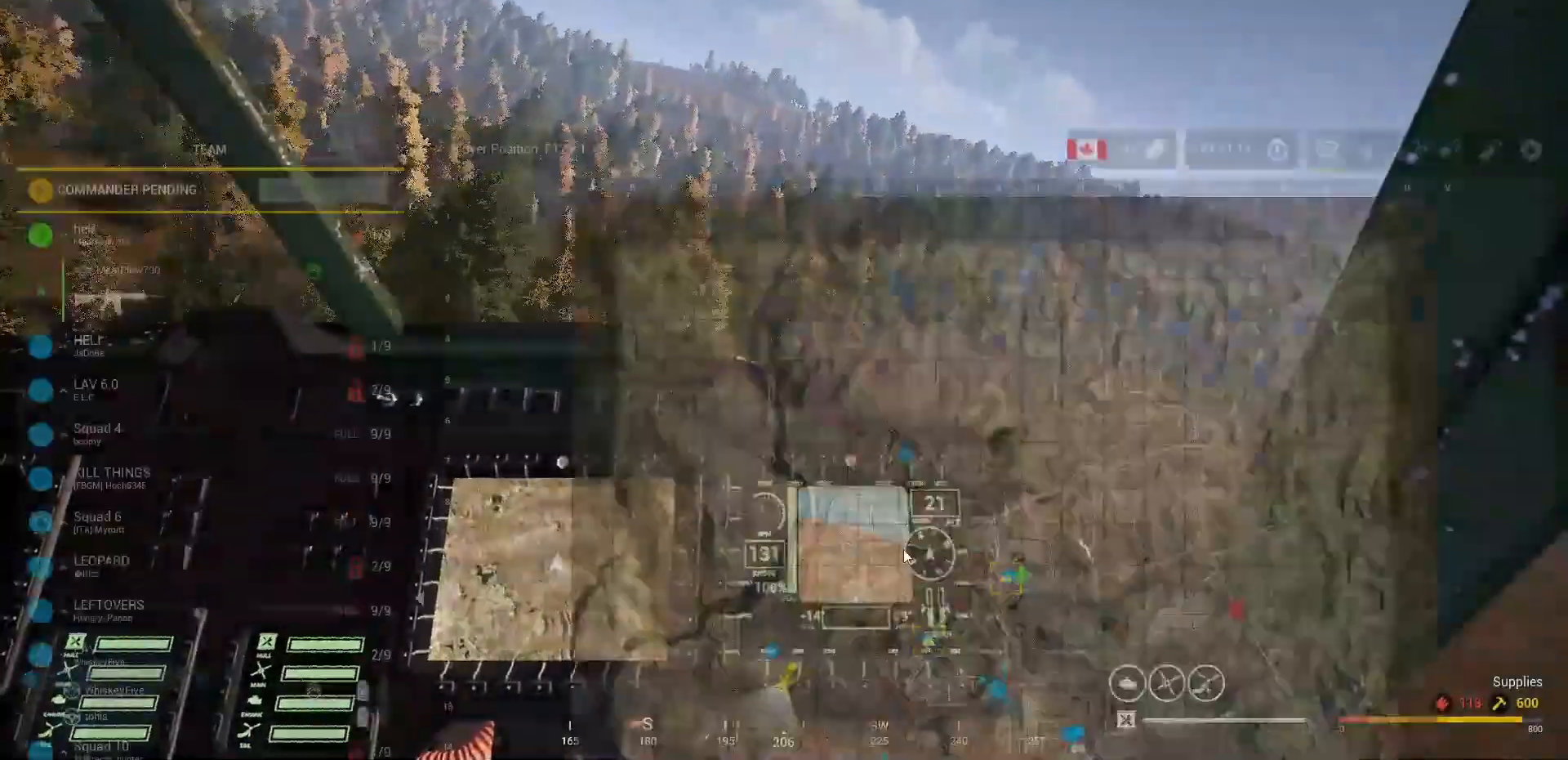
{"keys": [], "mouse": [], "events": [[167, "mouse_wheel", "down"], [333, "mouse_wheel", "up"]]}
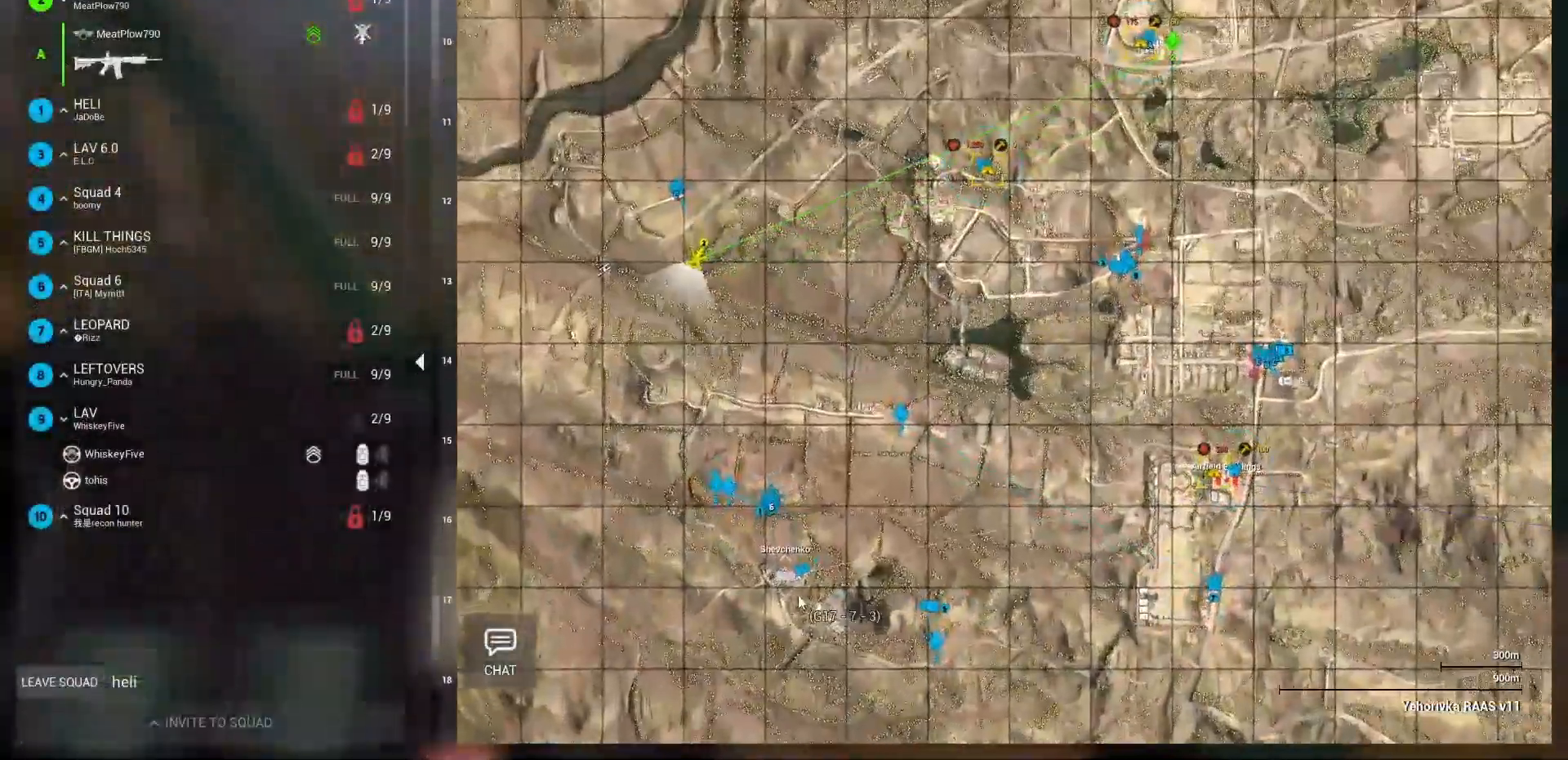
{"keys": [], "mouse": [], "mouse_move": "up", "events": []}
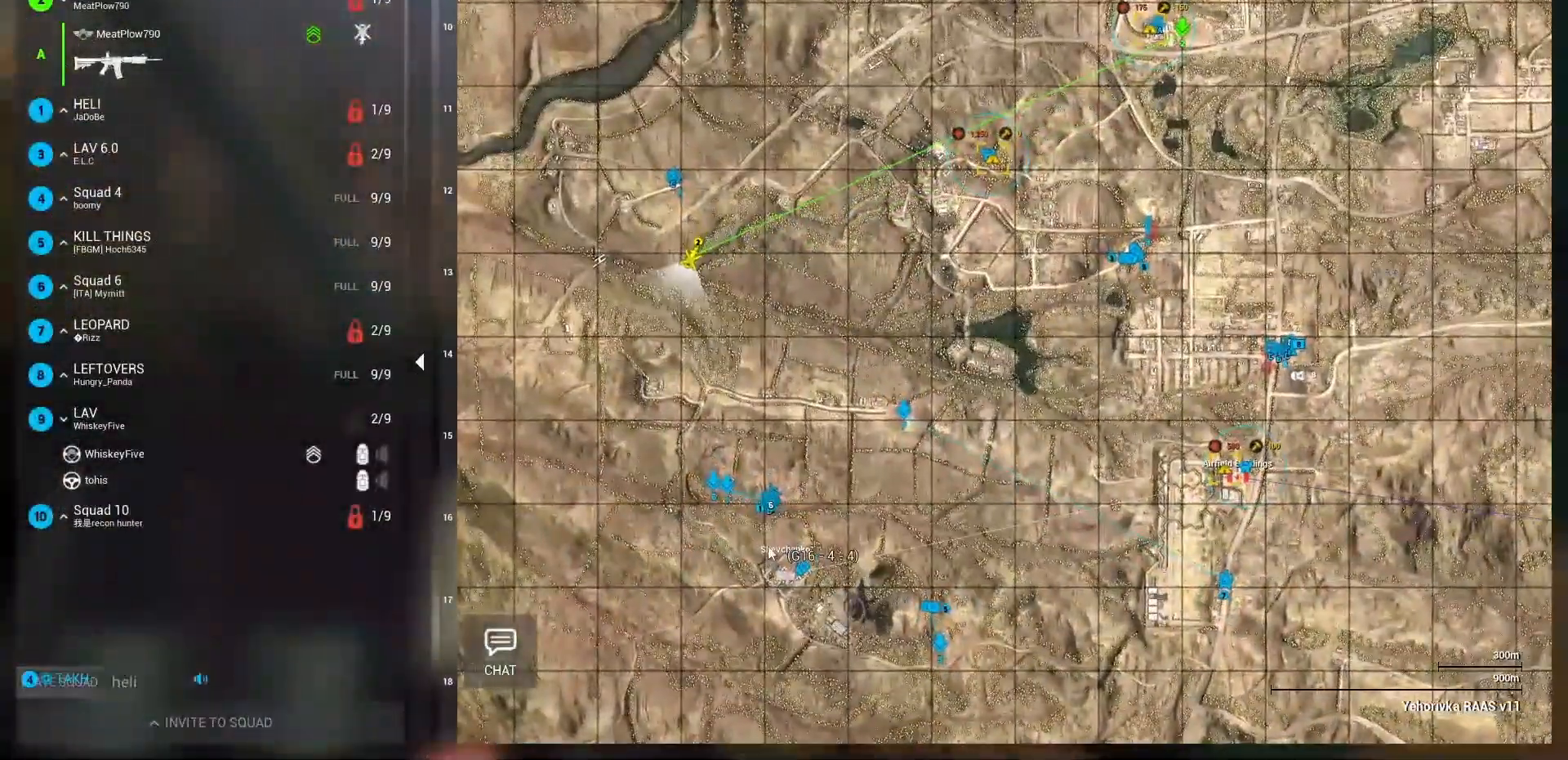
{"keys": [], "mouse": [], "mouse_move": "still", "events": []}
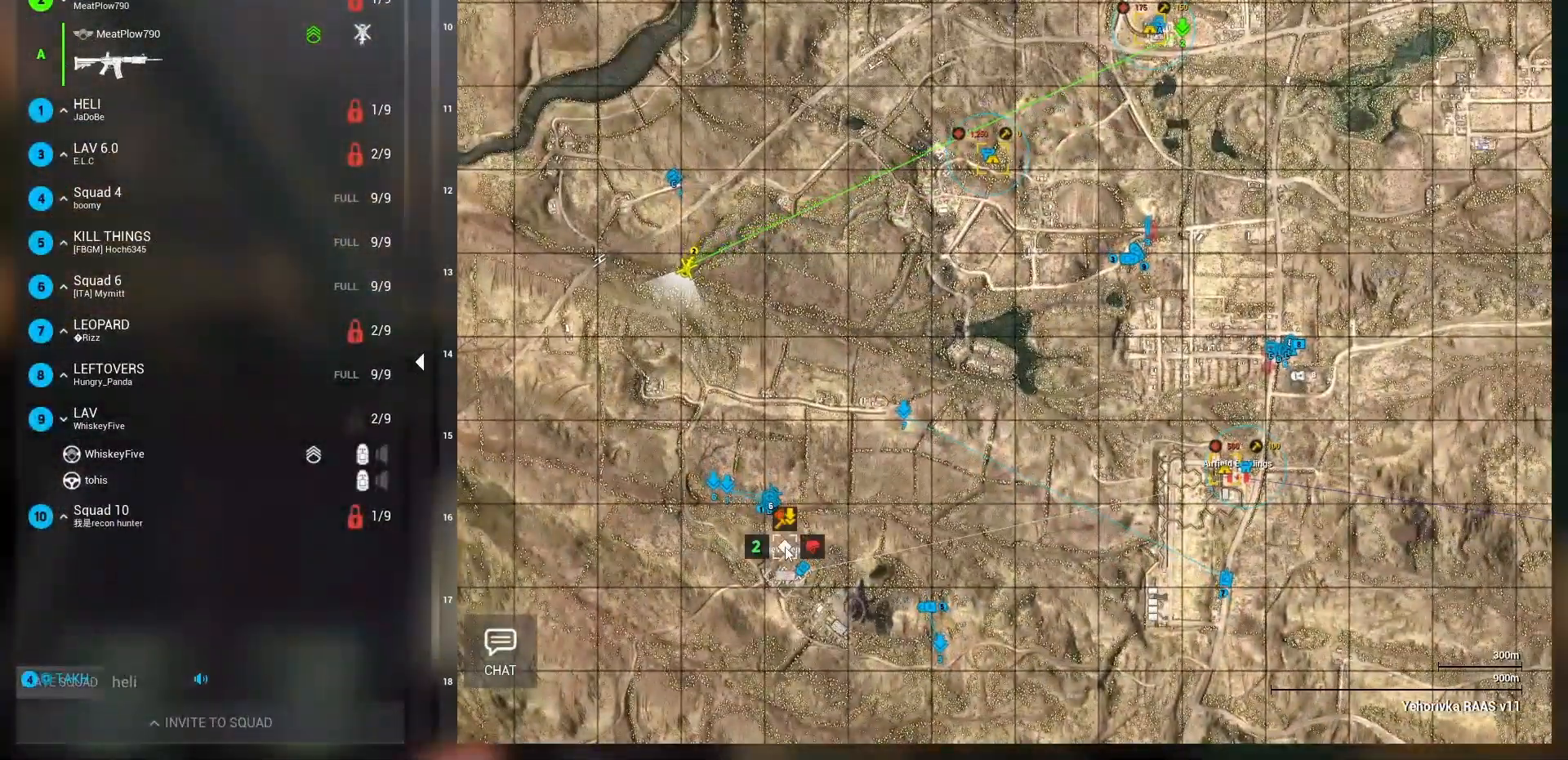
{"keys": [], "mouse": [], "mouse_move": "down", "events": []}
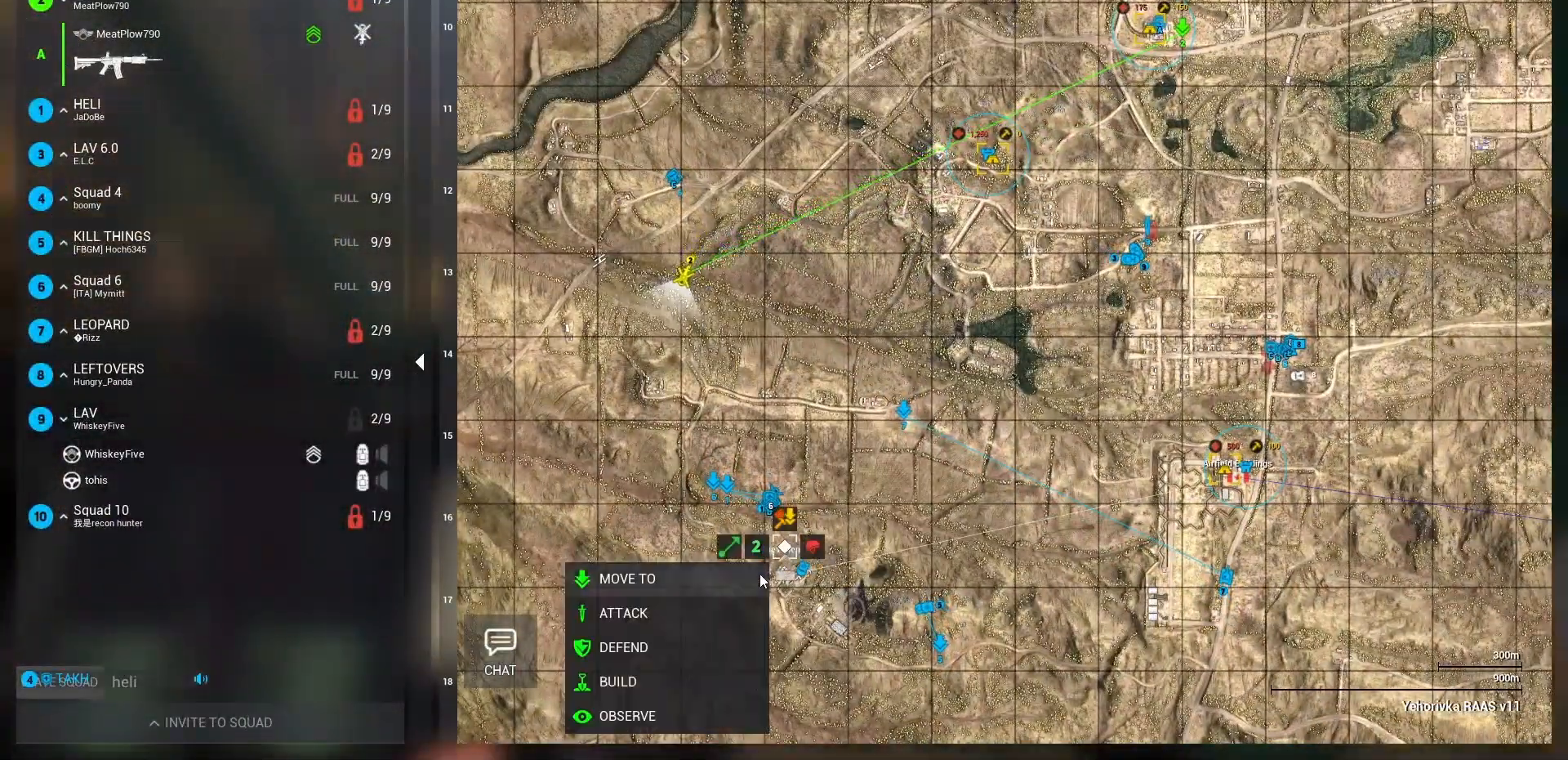
{"keys": ["a"], "mouse": [], "mouse_move": "left", "events": [[200, "caps_lock", "down"], [233, "caps_lock", "up"], [467, "a", "down"]]}
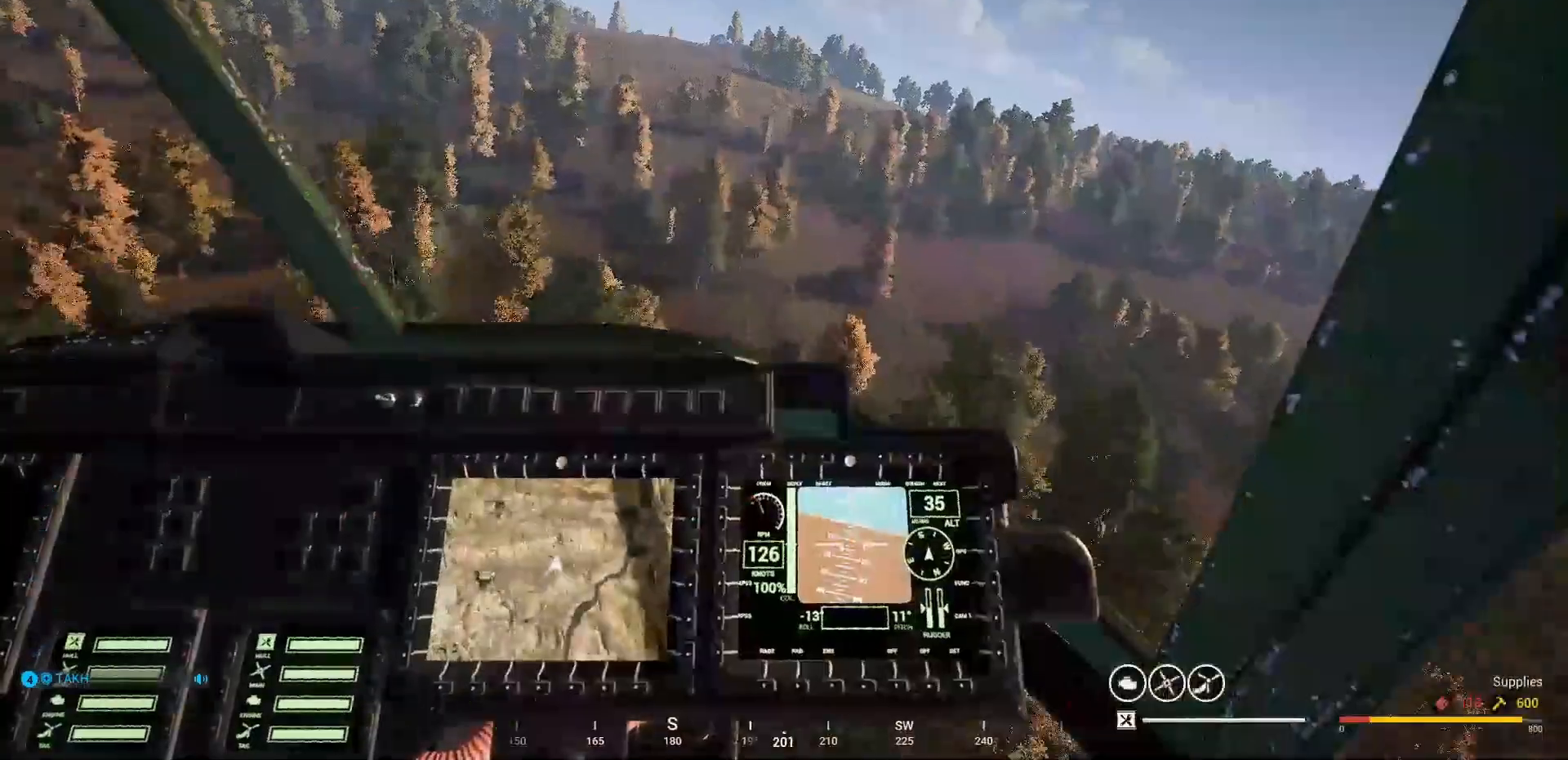
{"keys": ["a"], "mouse": [], "mouse_move": "up-left", "events": []}
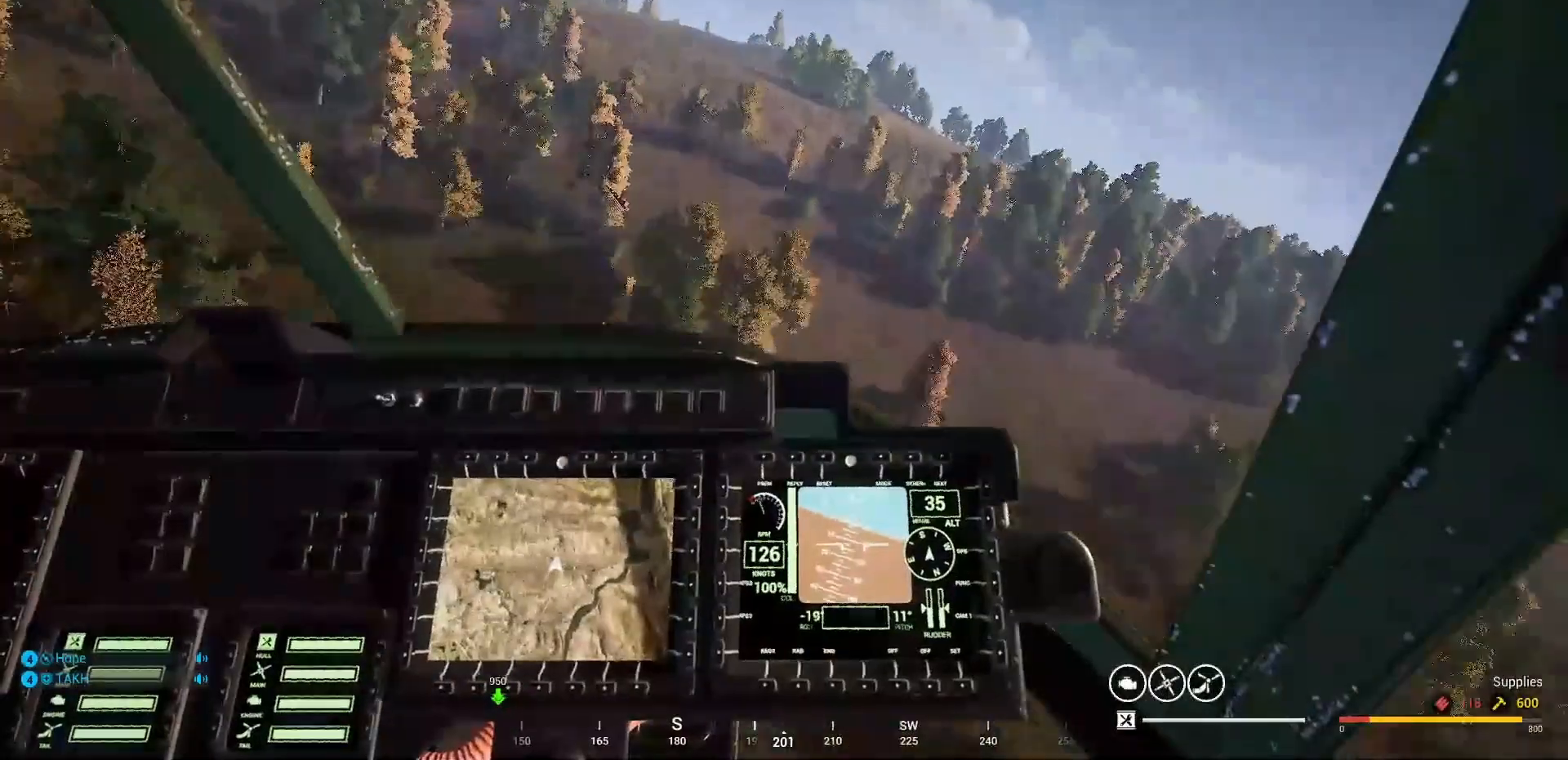
{"keys": [], "mouse": [], "mouse_move": "right", "events": [[267, "a", "up"]]}
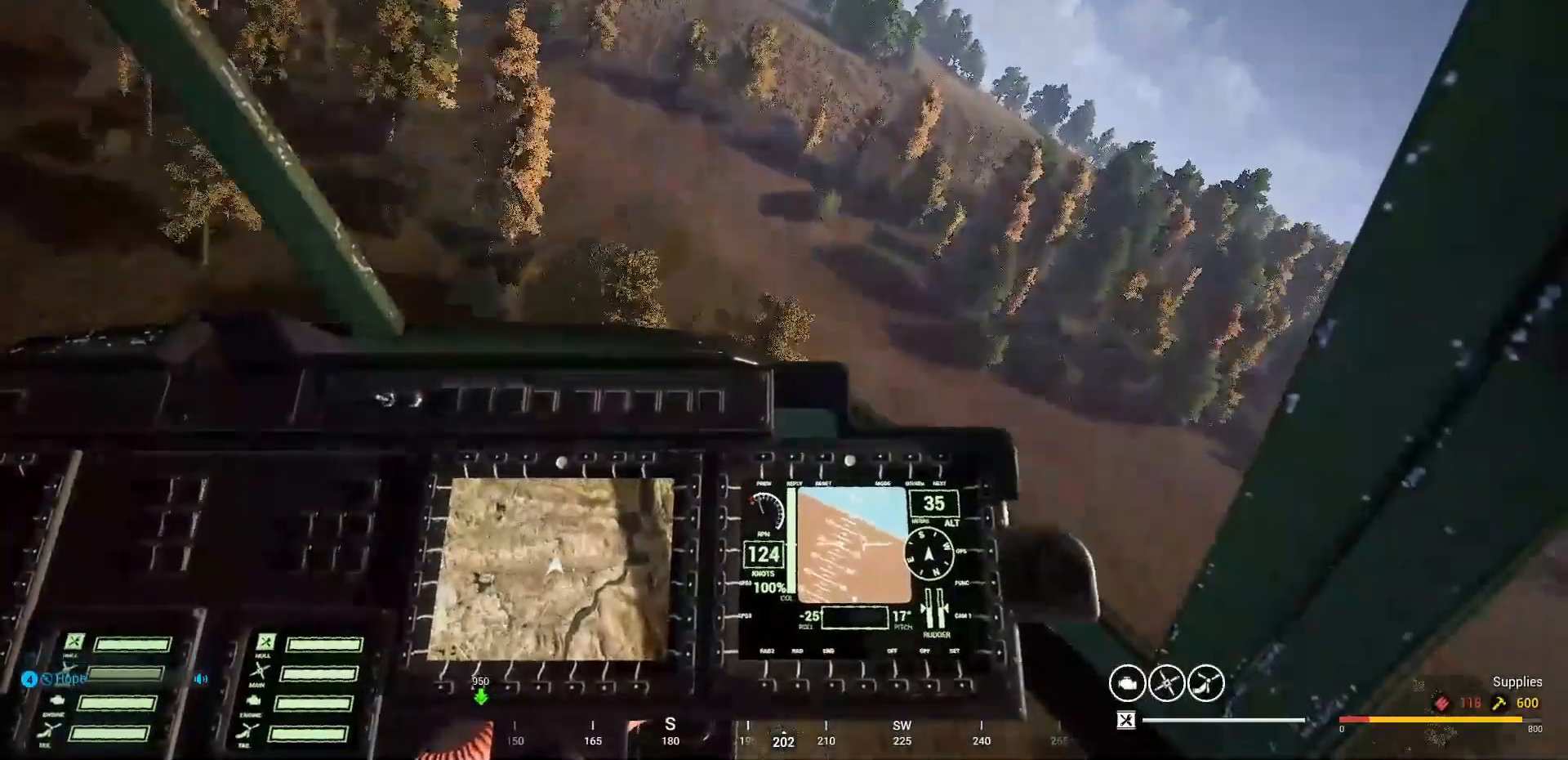
{"keys": [], "mouse": [], "mouse_move": "still", "events": [[200, "a", "down"], [333, "a", "up"]]}
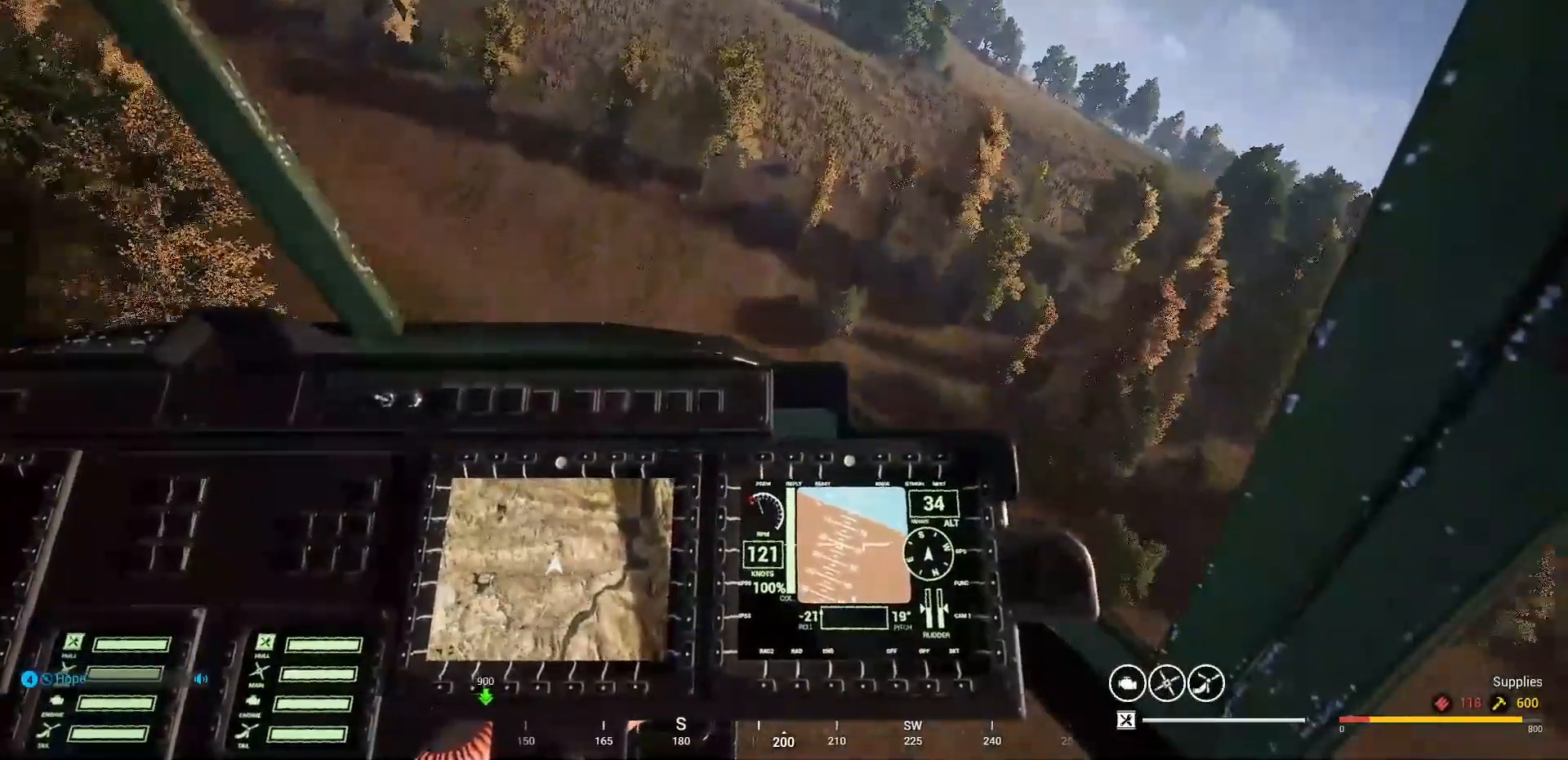
{"keys": ["a"], "mouse": [], "mouse_move": "down-left", "events": [[167, "a", "down"]]}
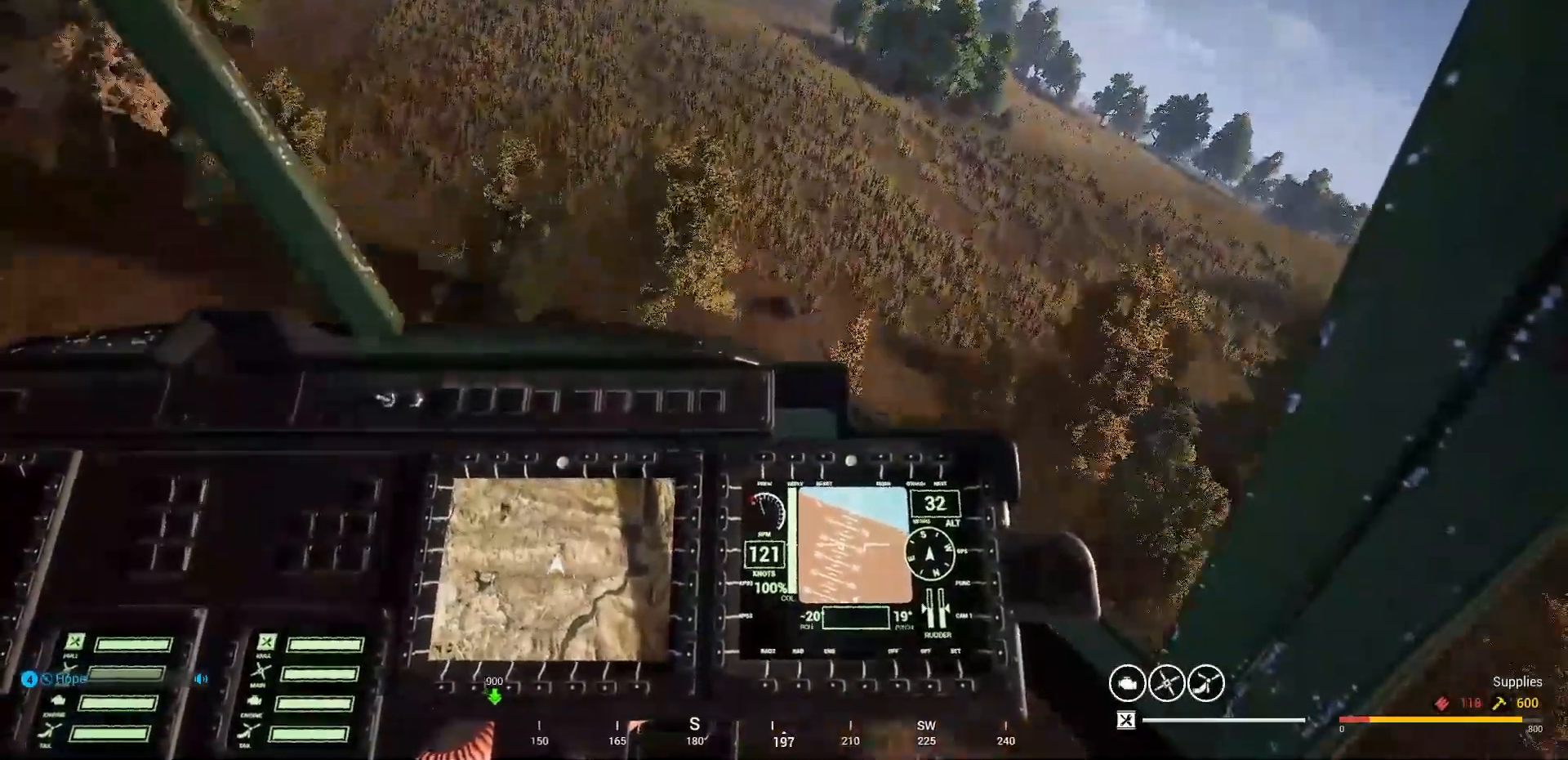
{"keys": ["a"], "mouse": [], "mouse_move": "still", "events": []}
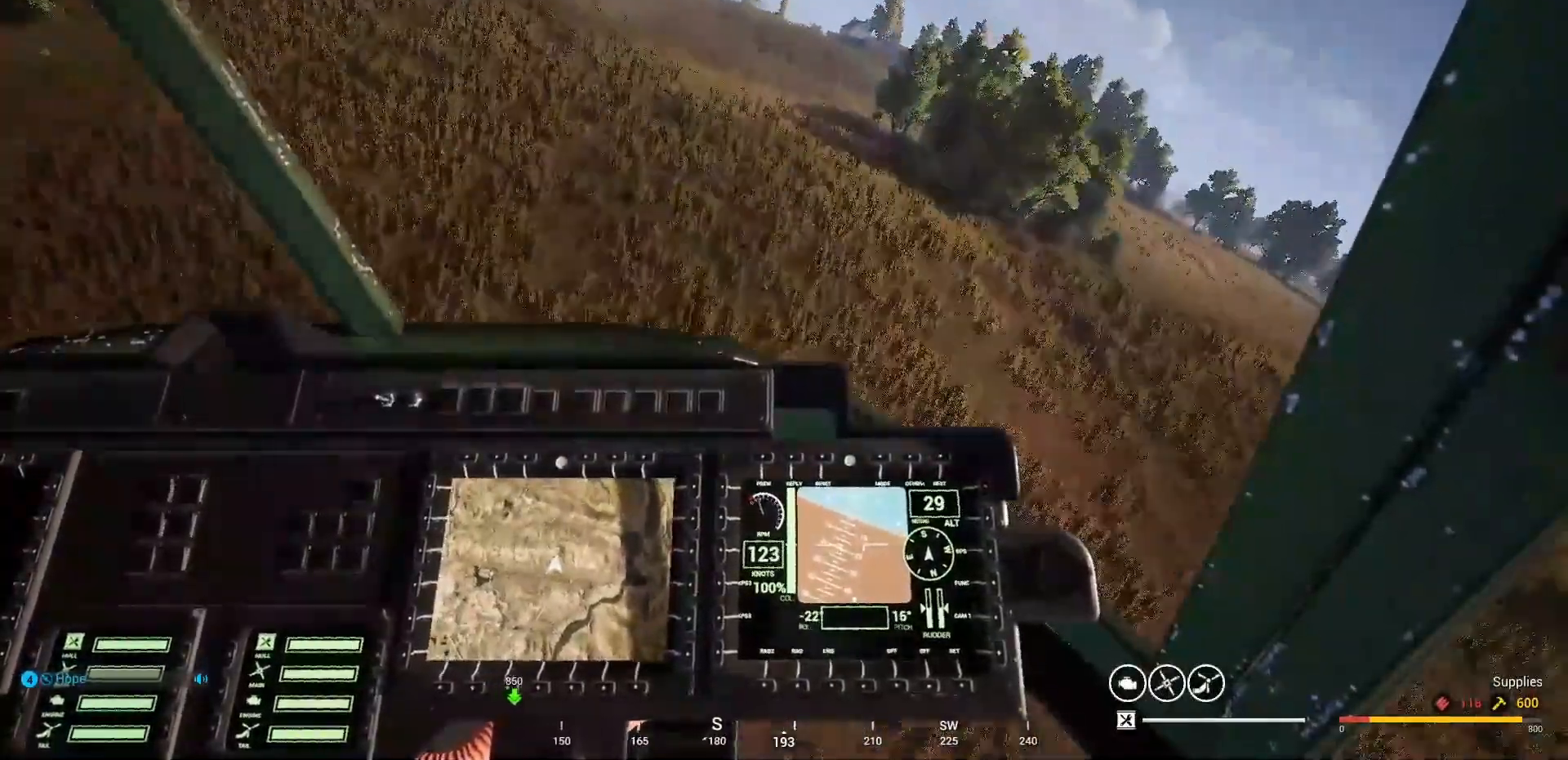
{"keys": ["a"], "mouse": [], "mouse_move": "down-right", "events": []}
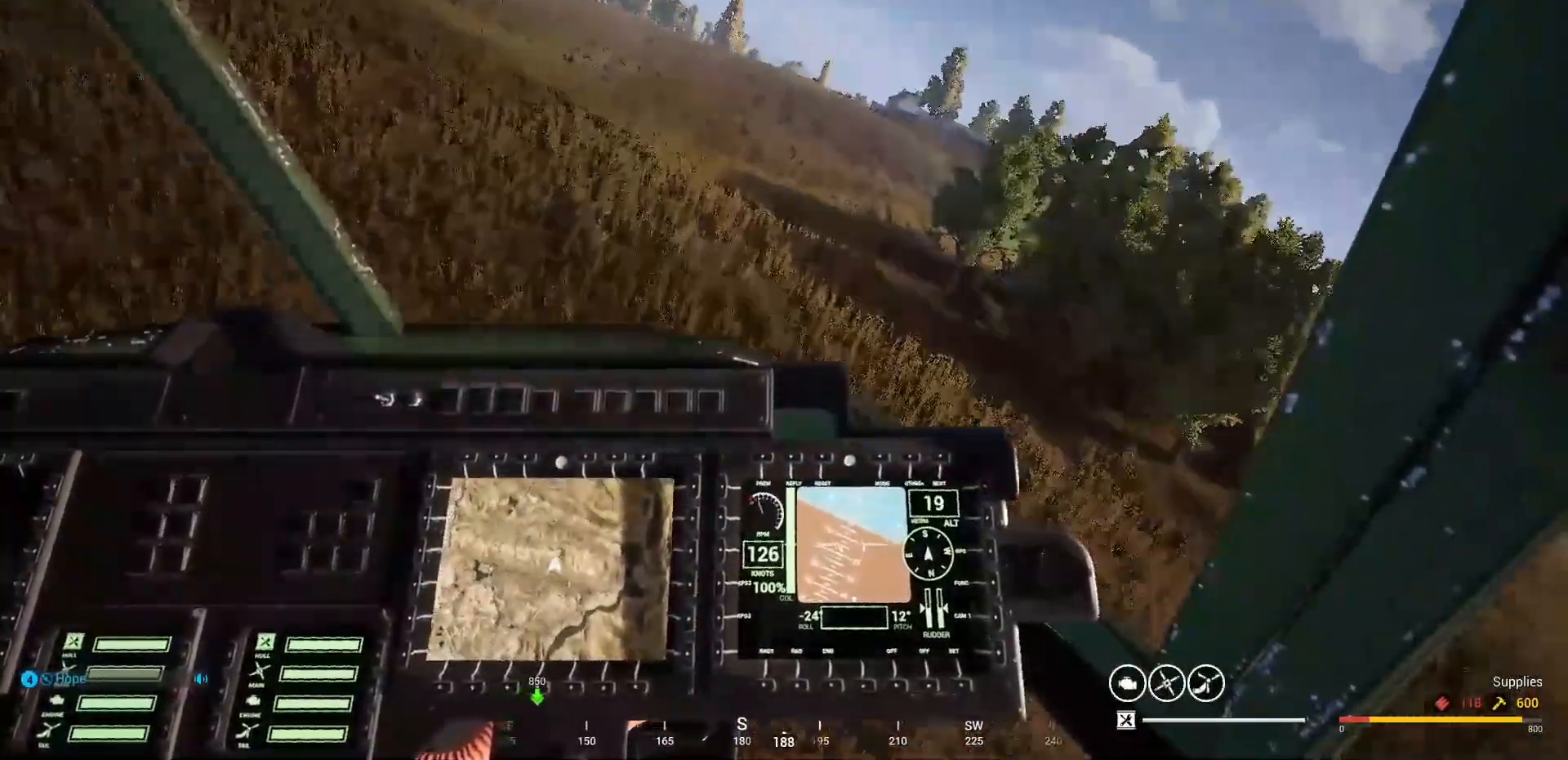
{"keys": ["a"], "mouse": [], "mouse_move": "still", "events": []}
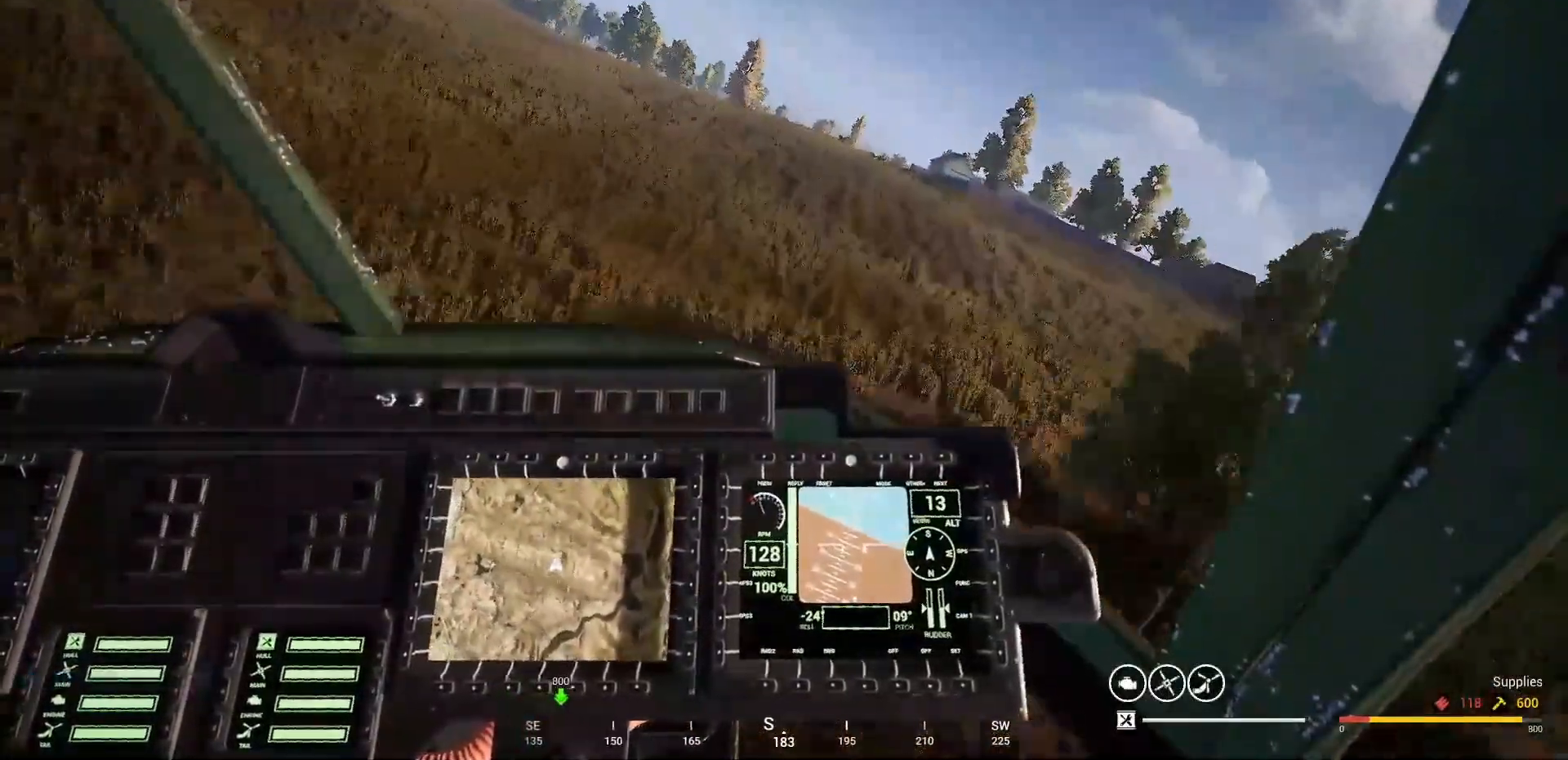
{"keys": ["a"], "mouse": [], "mouse_move": "up-left", "events": []}
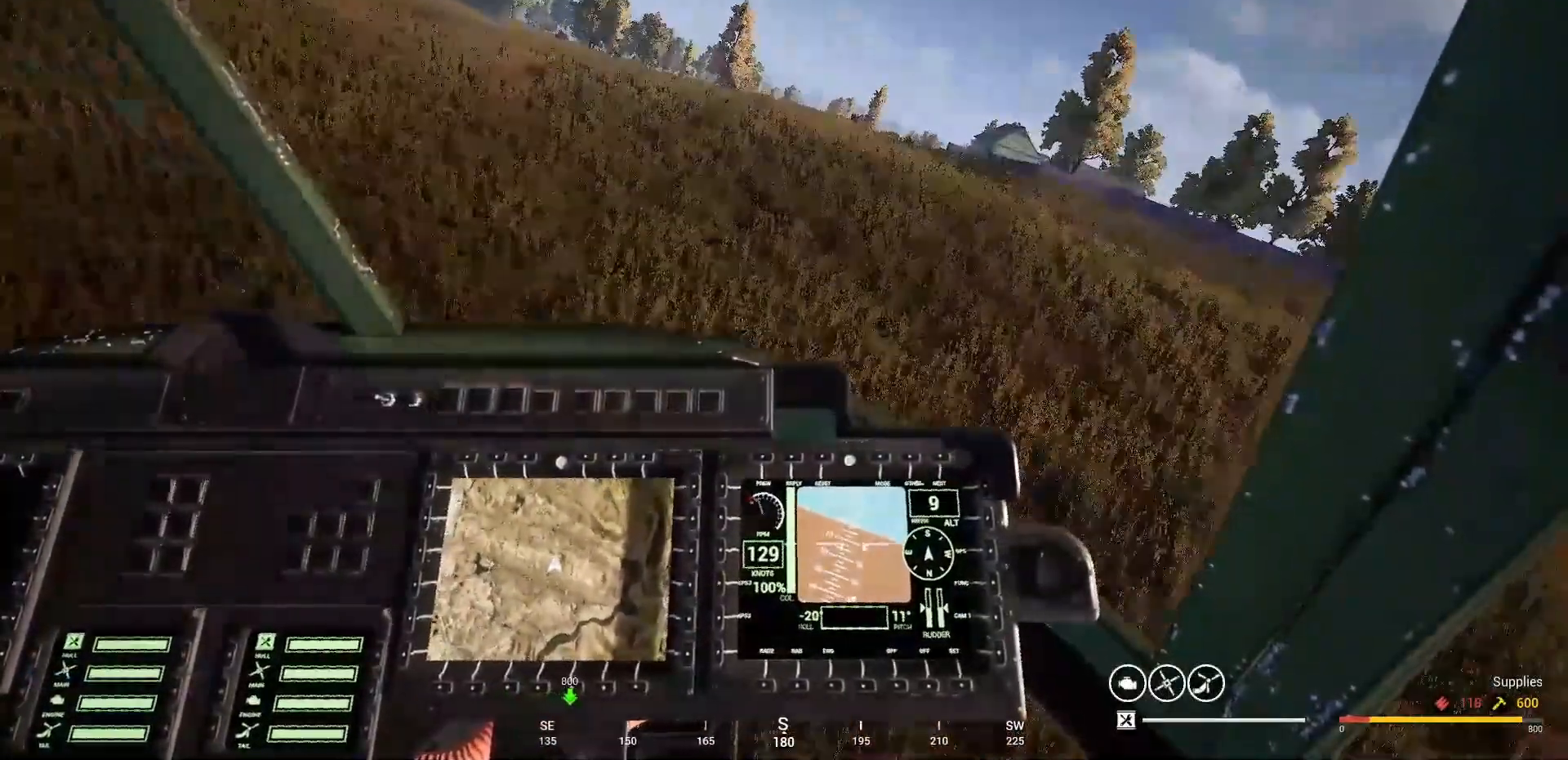
{"keys": ["a"], "mouse": [], "mouse_move": "still", "events": []}
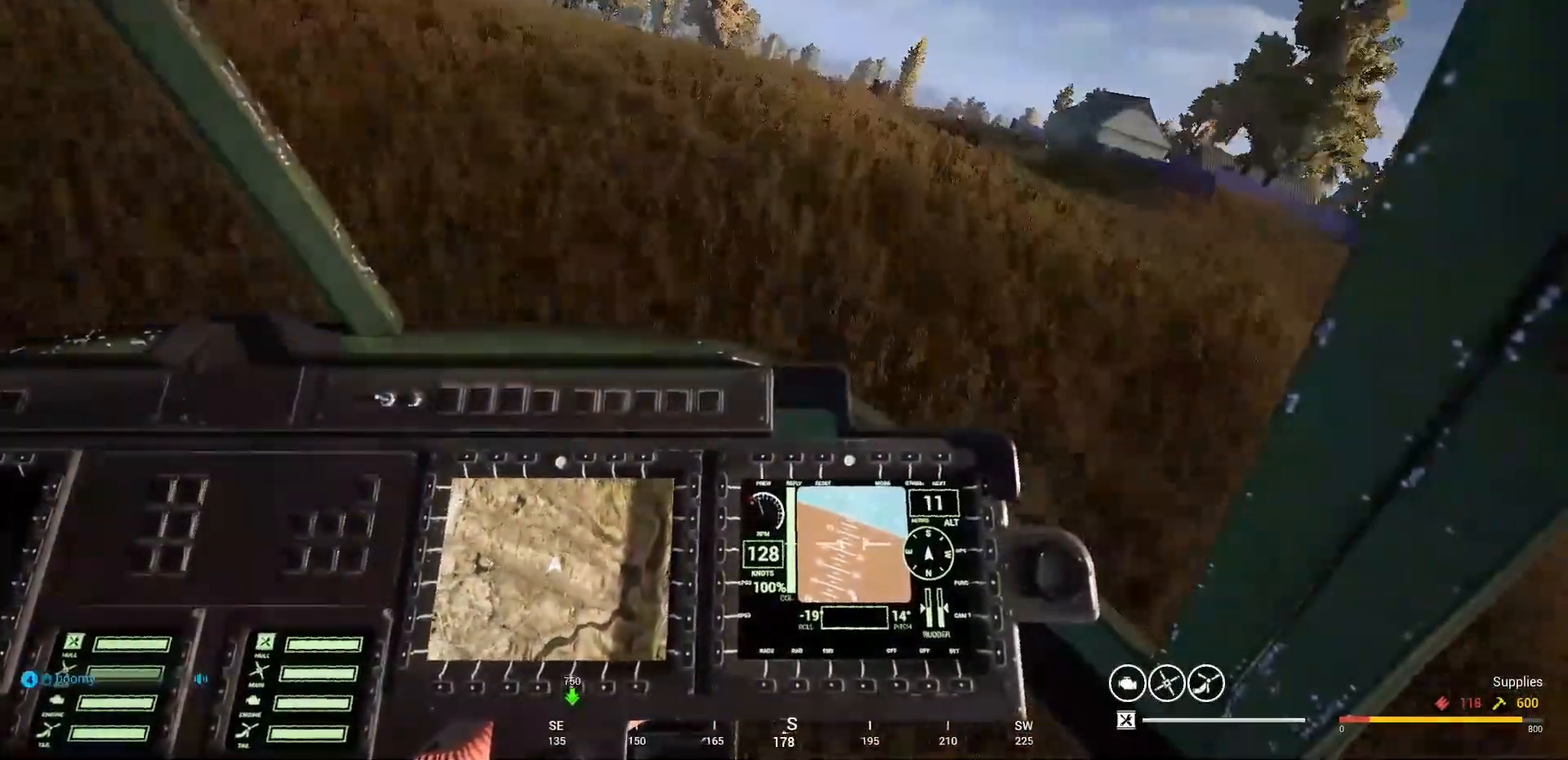
{"keys": ["a"], "mouse": [], "mouse_move": "still", "events": []}
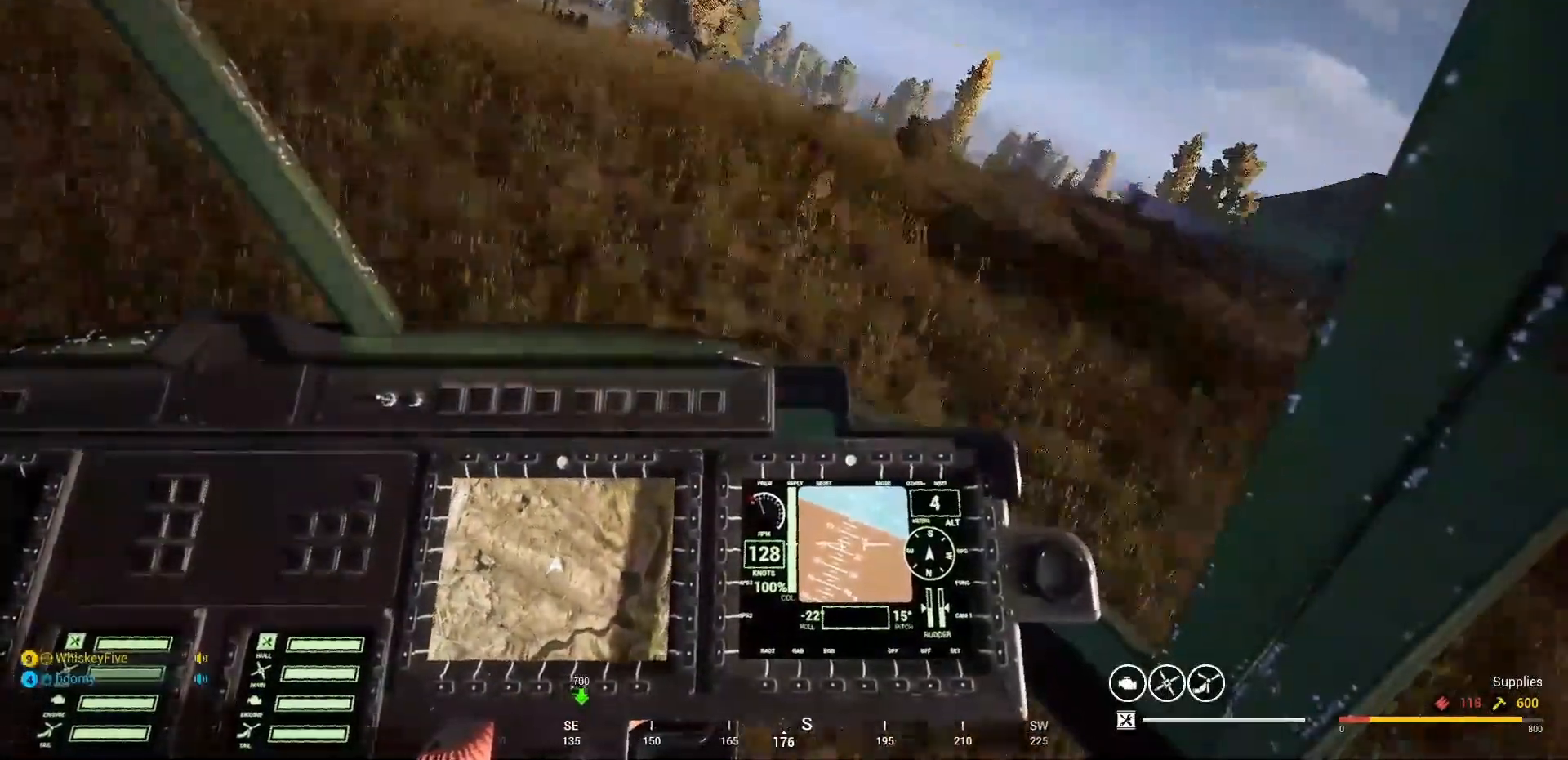
{"keys": ["a"], "mouse": [], "mouse_move": "right", "events": []}
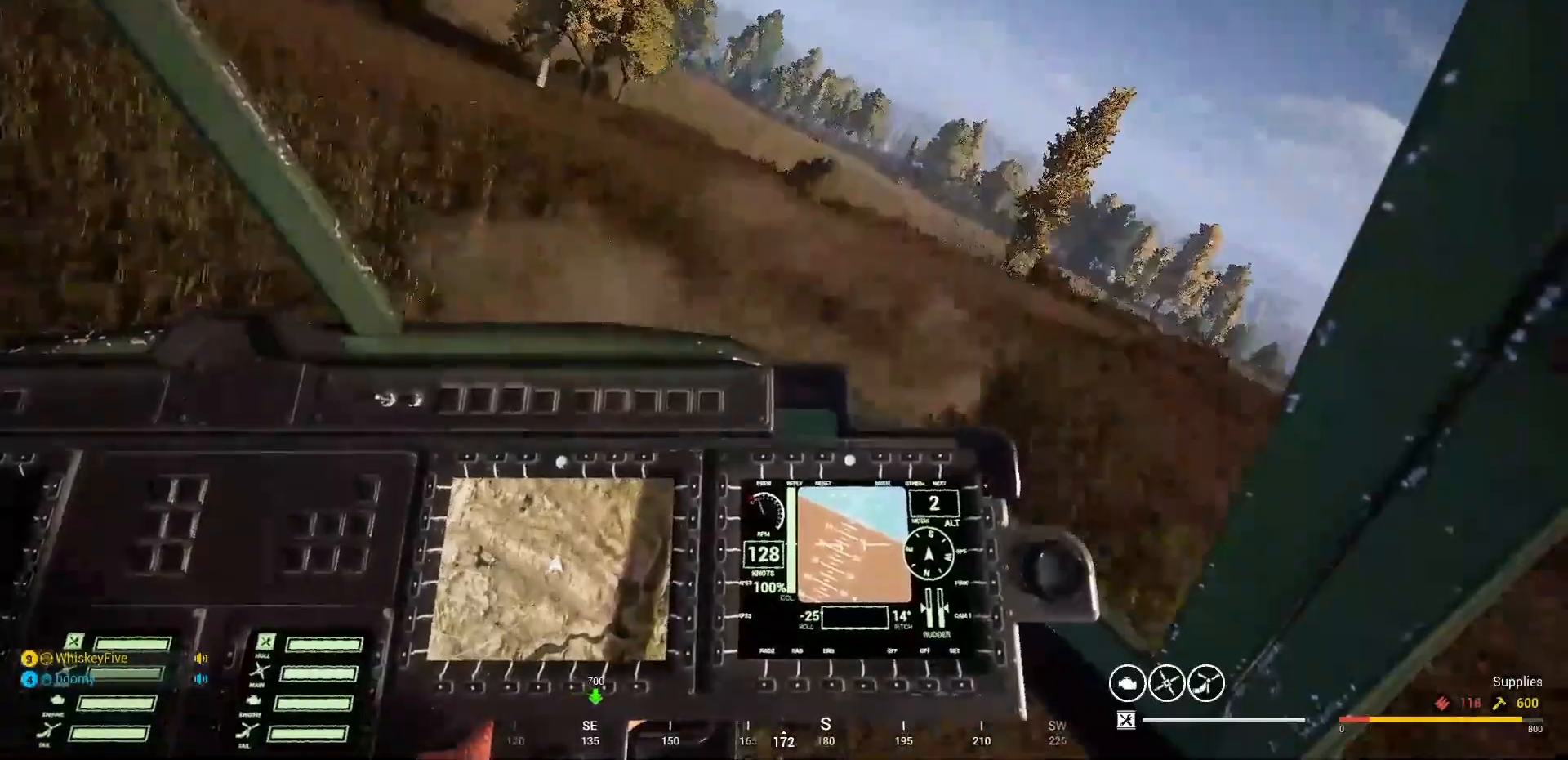
{"keys": [], "mouse": [], "mouse_move": "left", "events": [[400, "a", "up"]]}
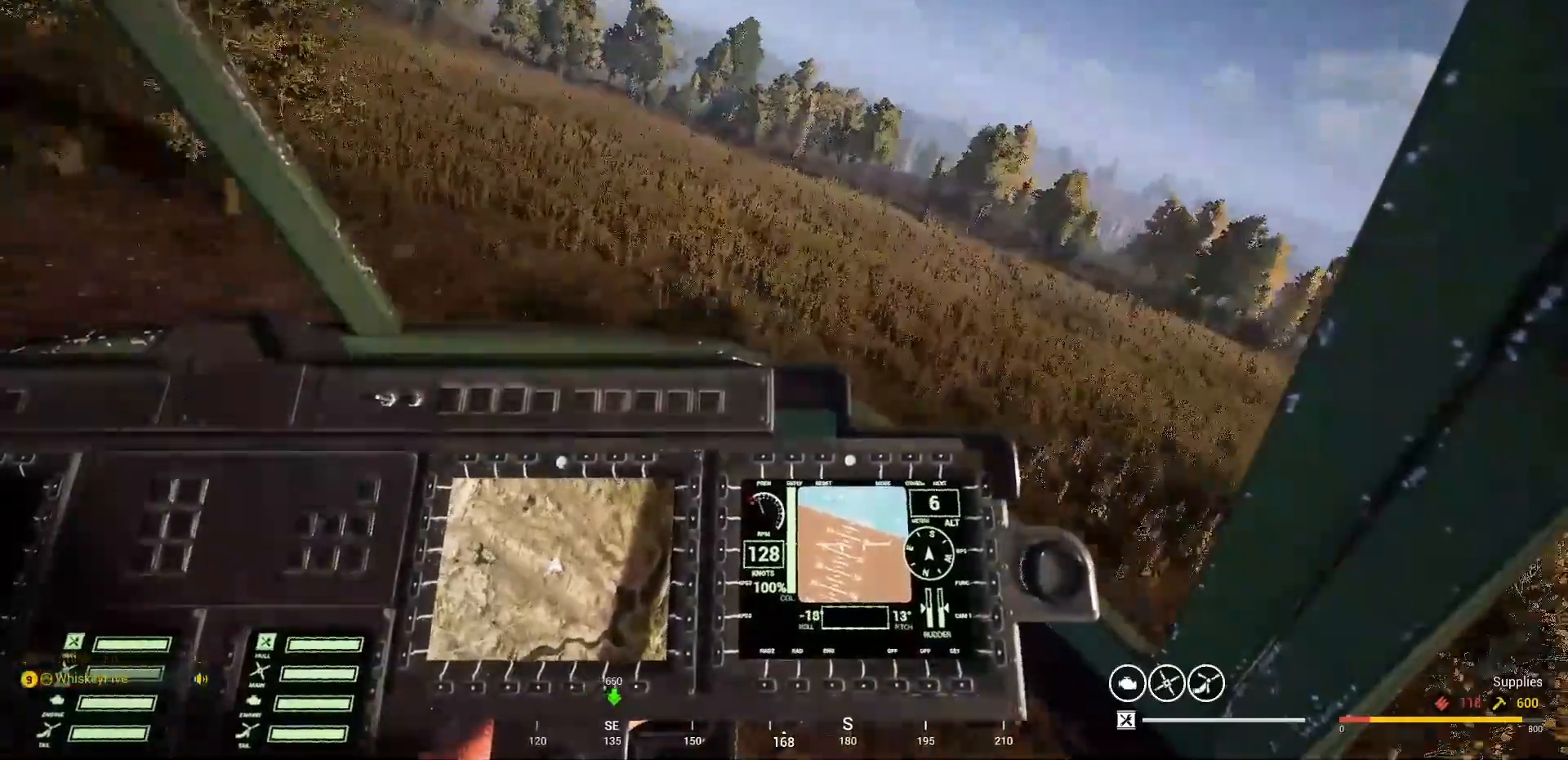
{"keys": ["a"], "mouse": [], "mouse_move": "still", "events": [[167, "a", "down"]]}
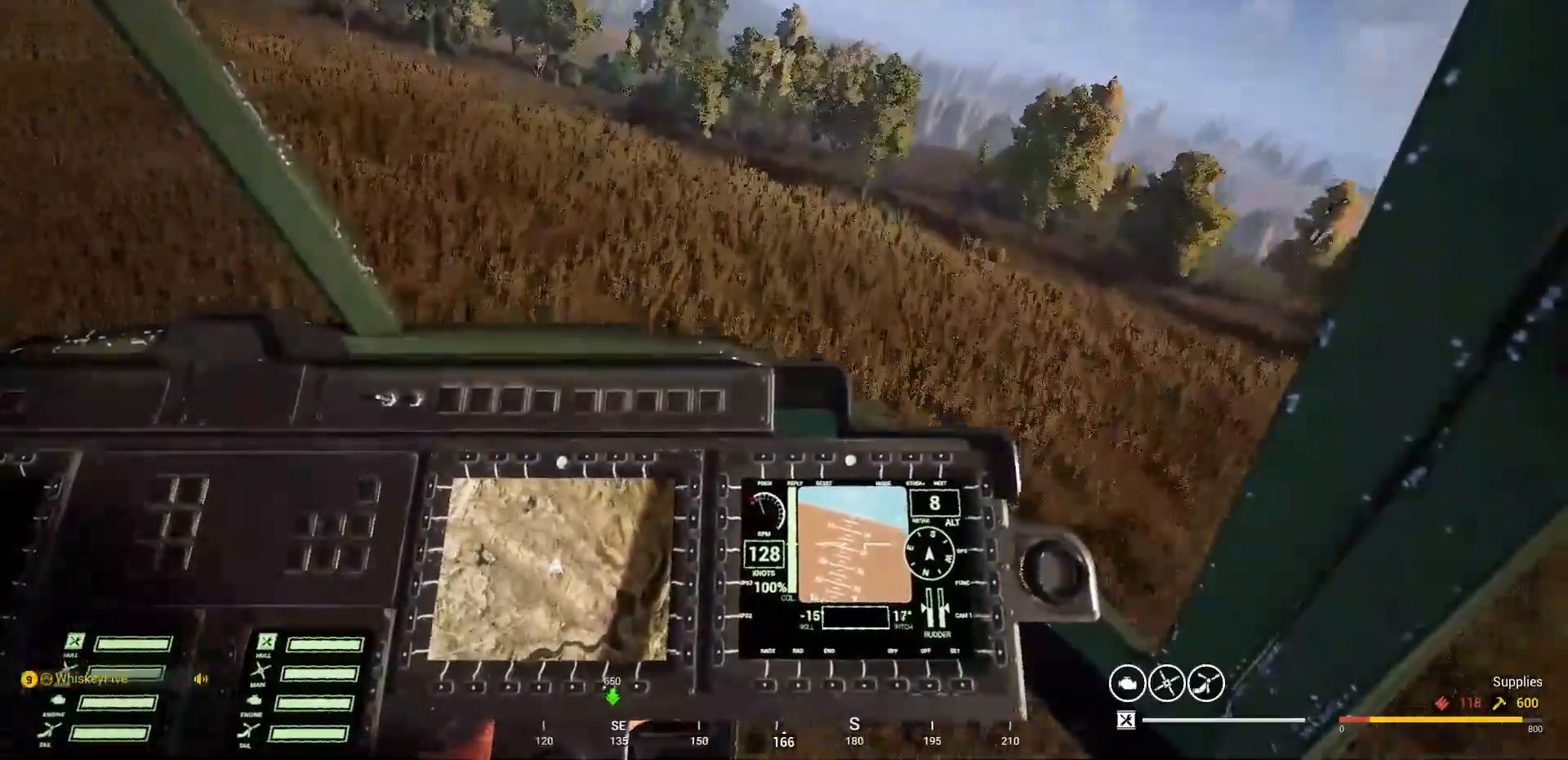
{"keys": ["a"], "mouse": [], "mouse_move": "up-right", "events": []}
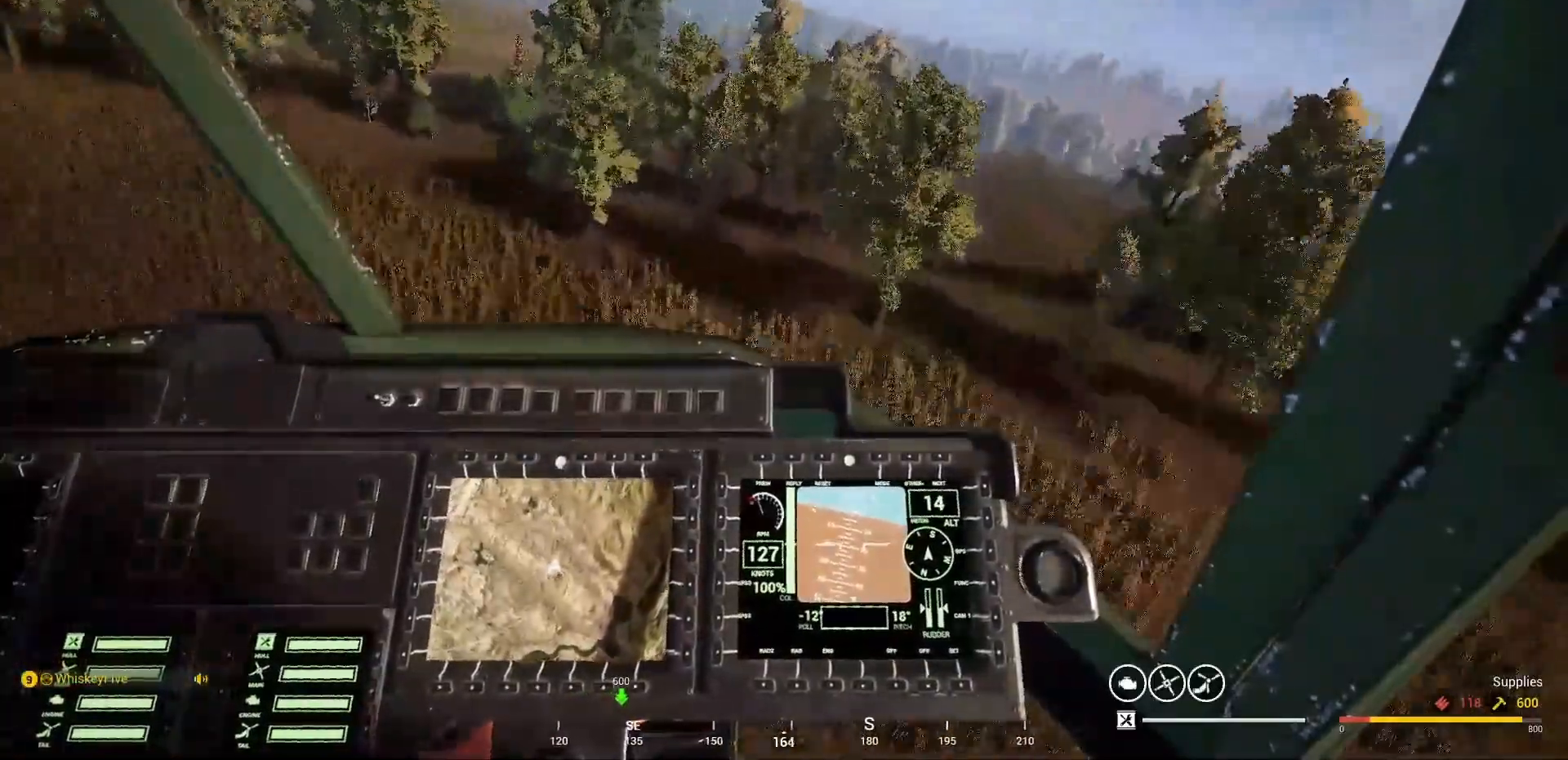
{"keys": ["a"], "mouse": [], "mouse_move": "still", "events": []}
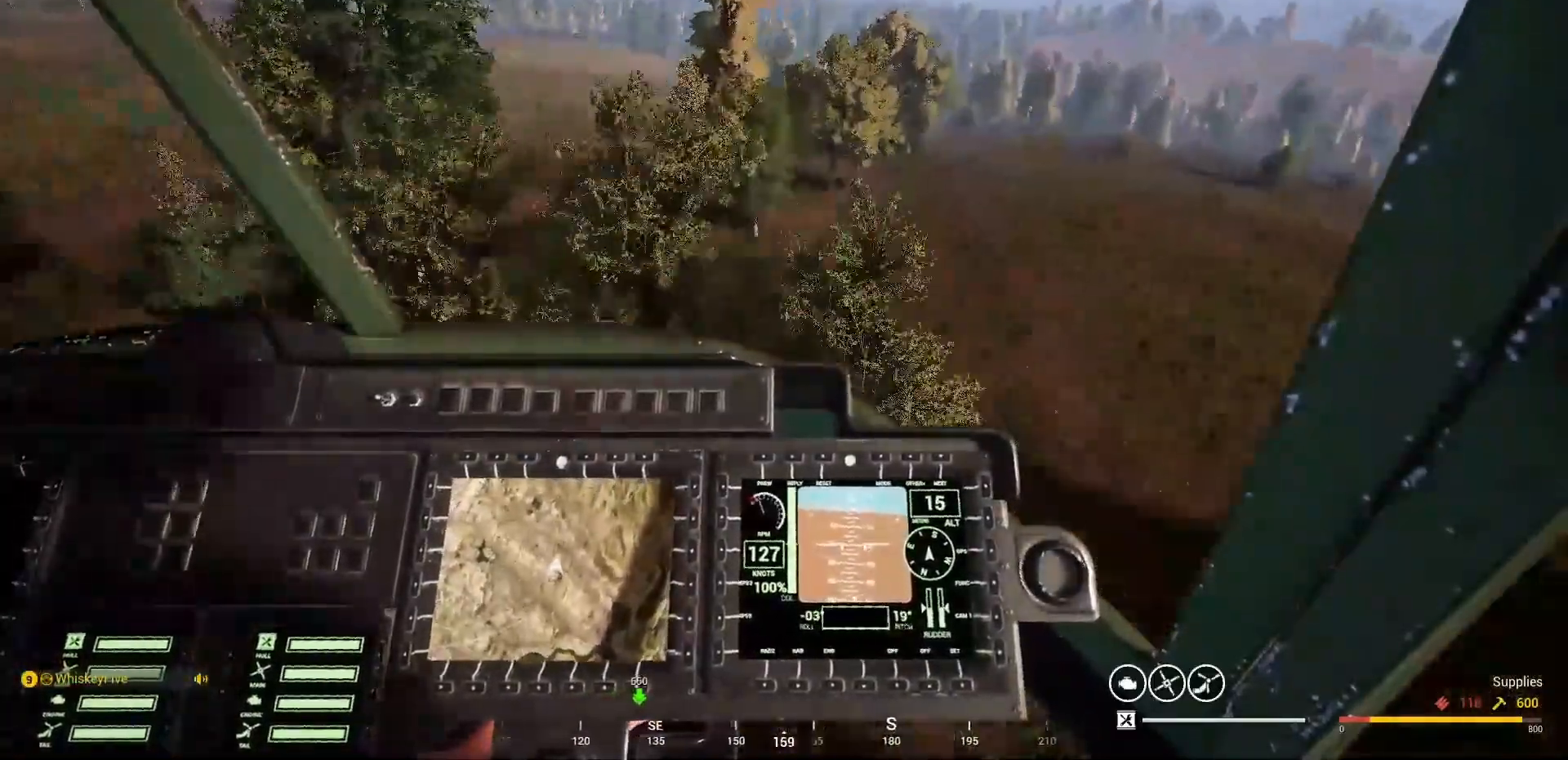
{"keys": ["a"], "mouse": [], "mouse_move": "down-left", "events": []}
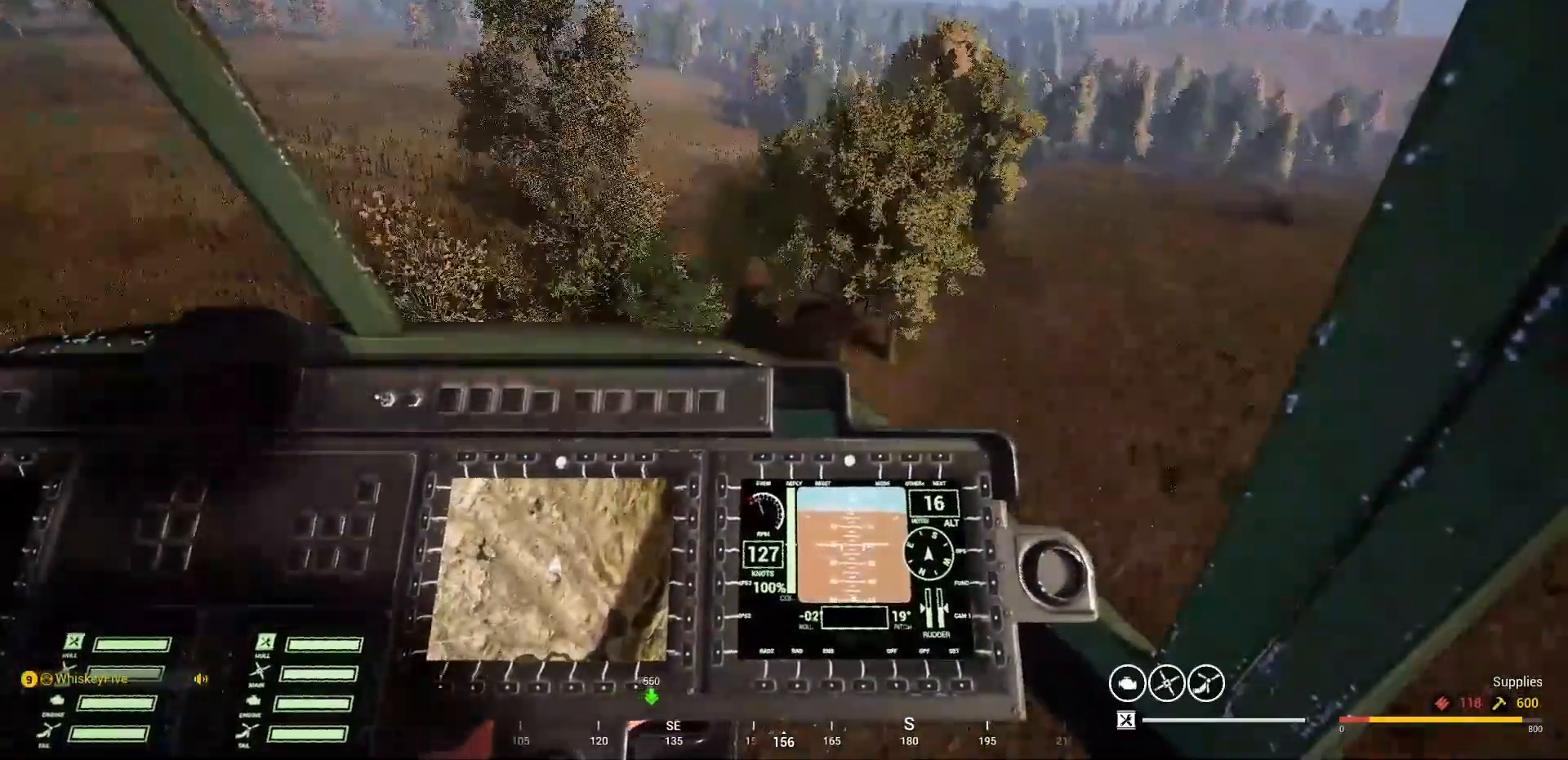
{"keys": ["a"], "mouse": [], "mouse_move": "left", "events": []}
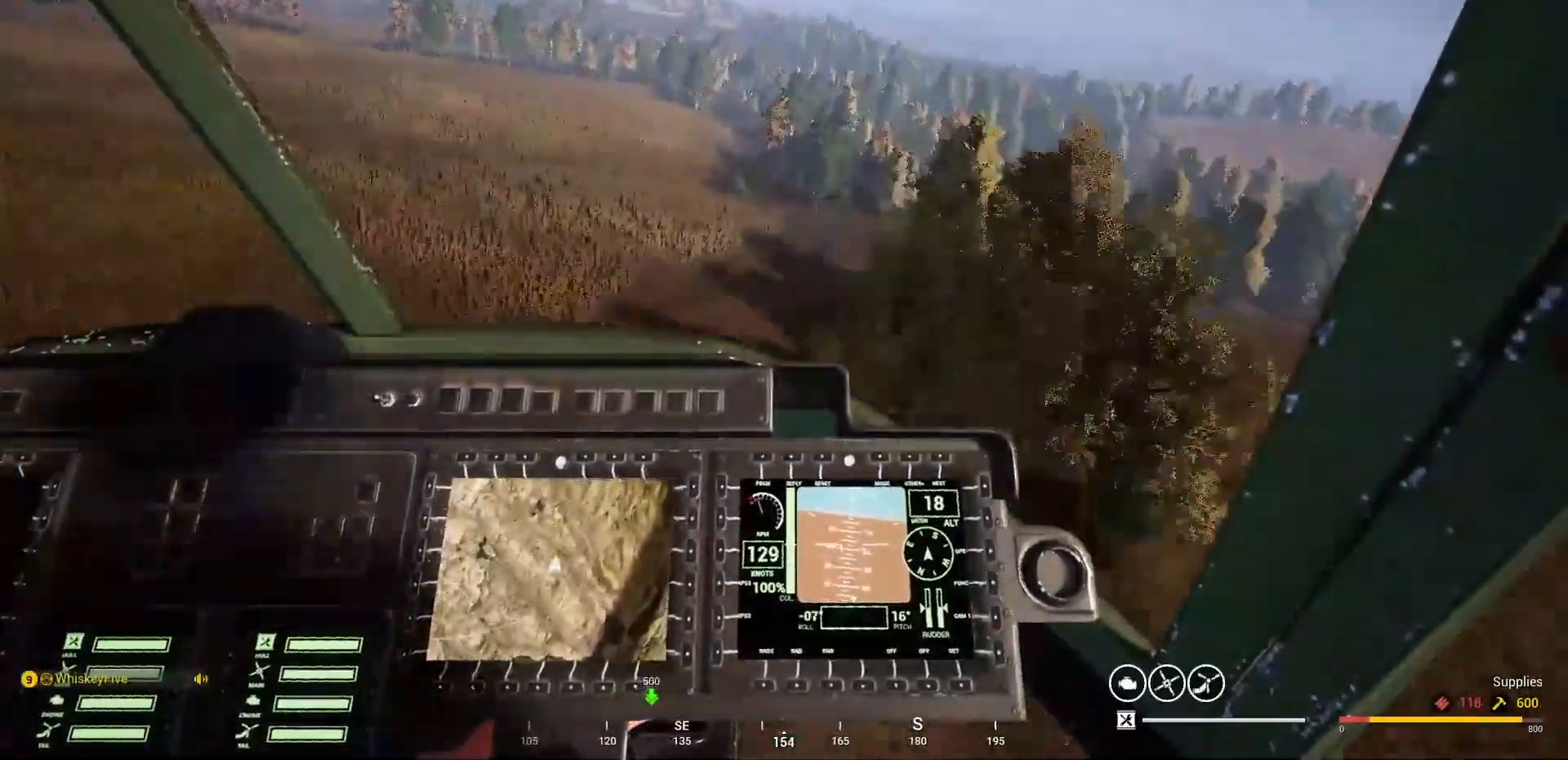
{"keys": [], "mouse": [], "mouse_move": "still", "events": [[300, "a", "up"]]}
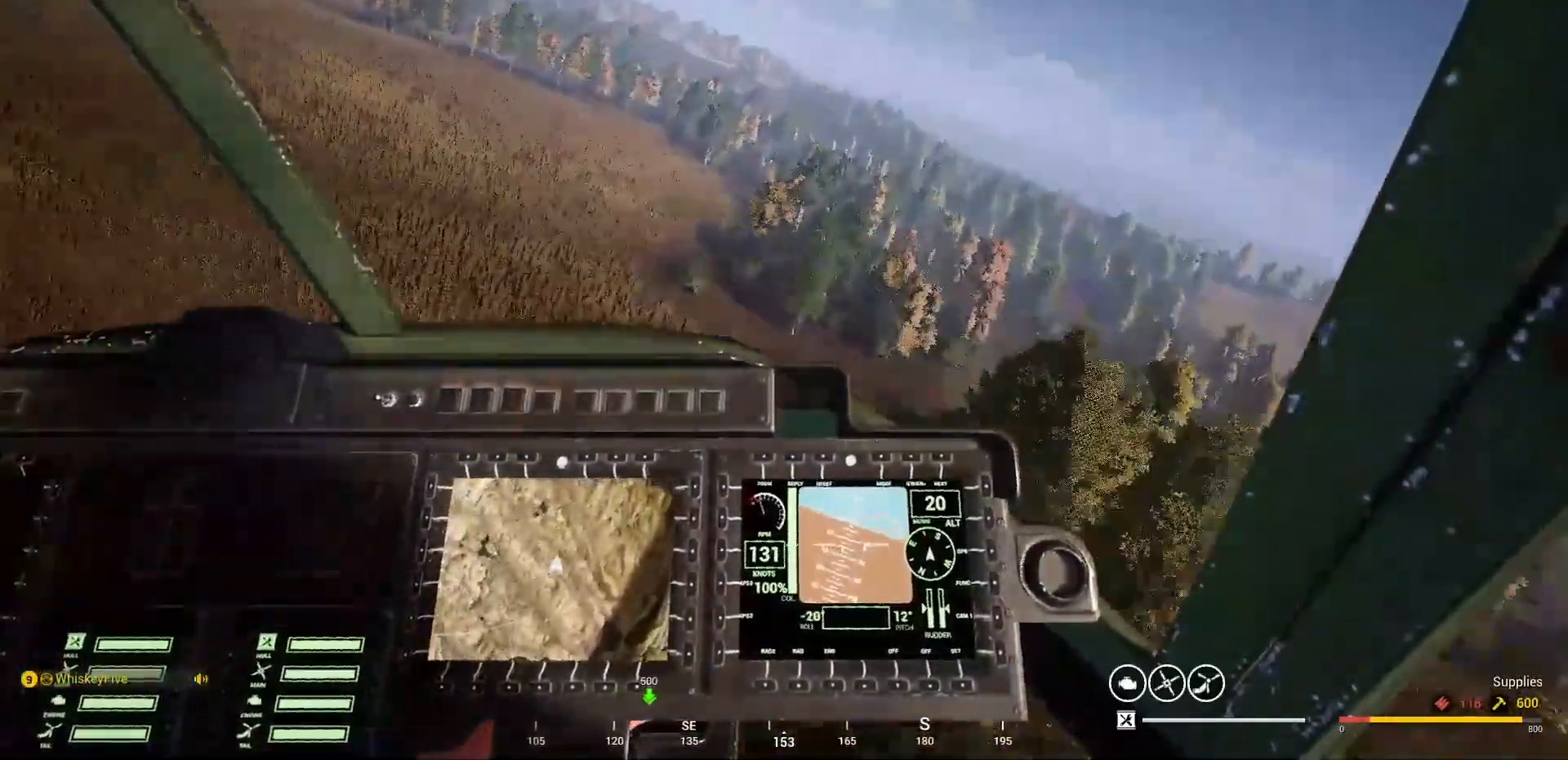
{"keys": ["d"], "mouse": [], "mouse_move": "still", "events": [[300, "d", "down"]]}
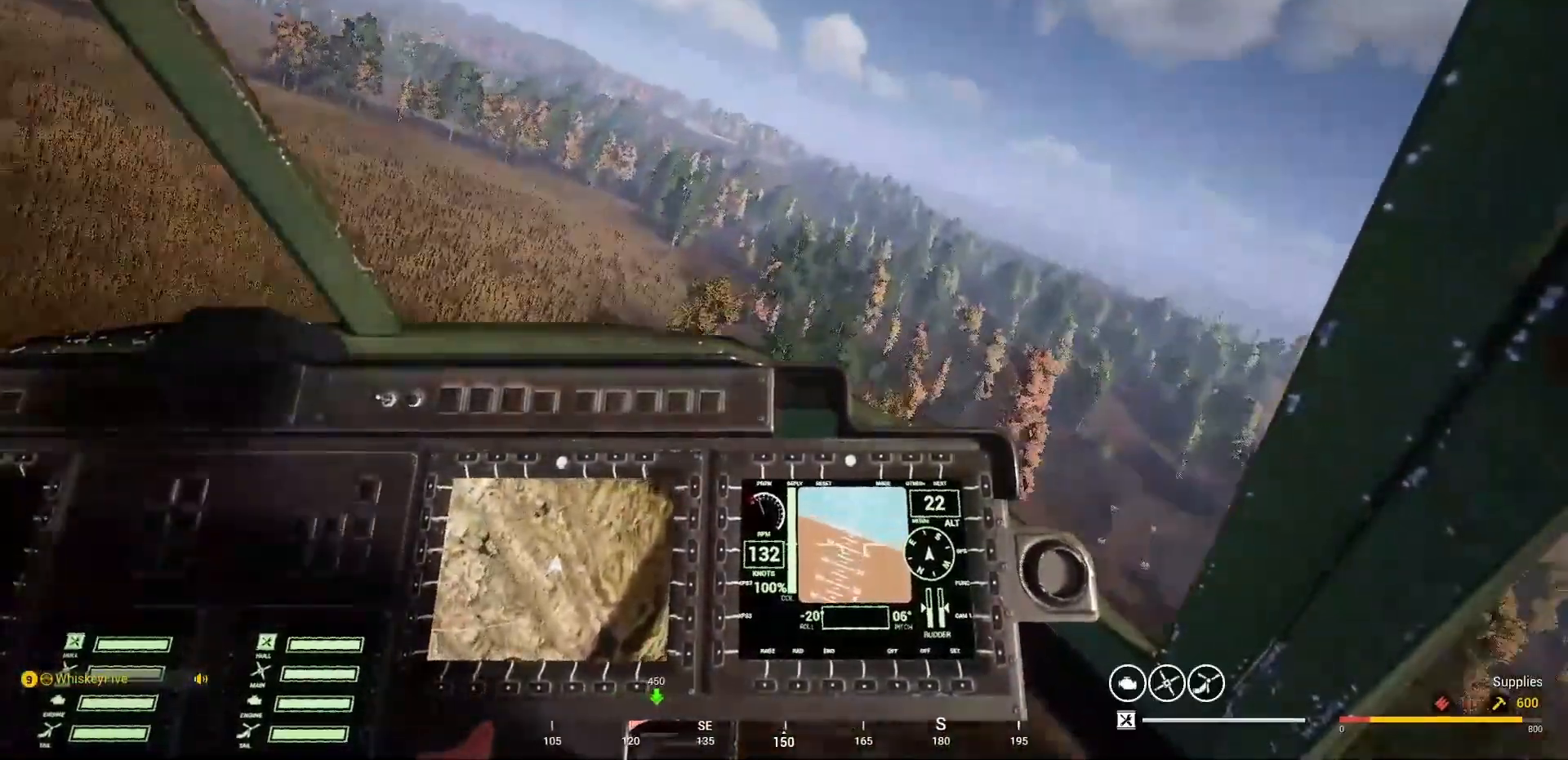
{"keys": ["d"], "mouse": [], "mouse_move": "left", "events": []}
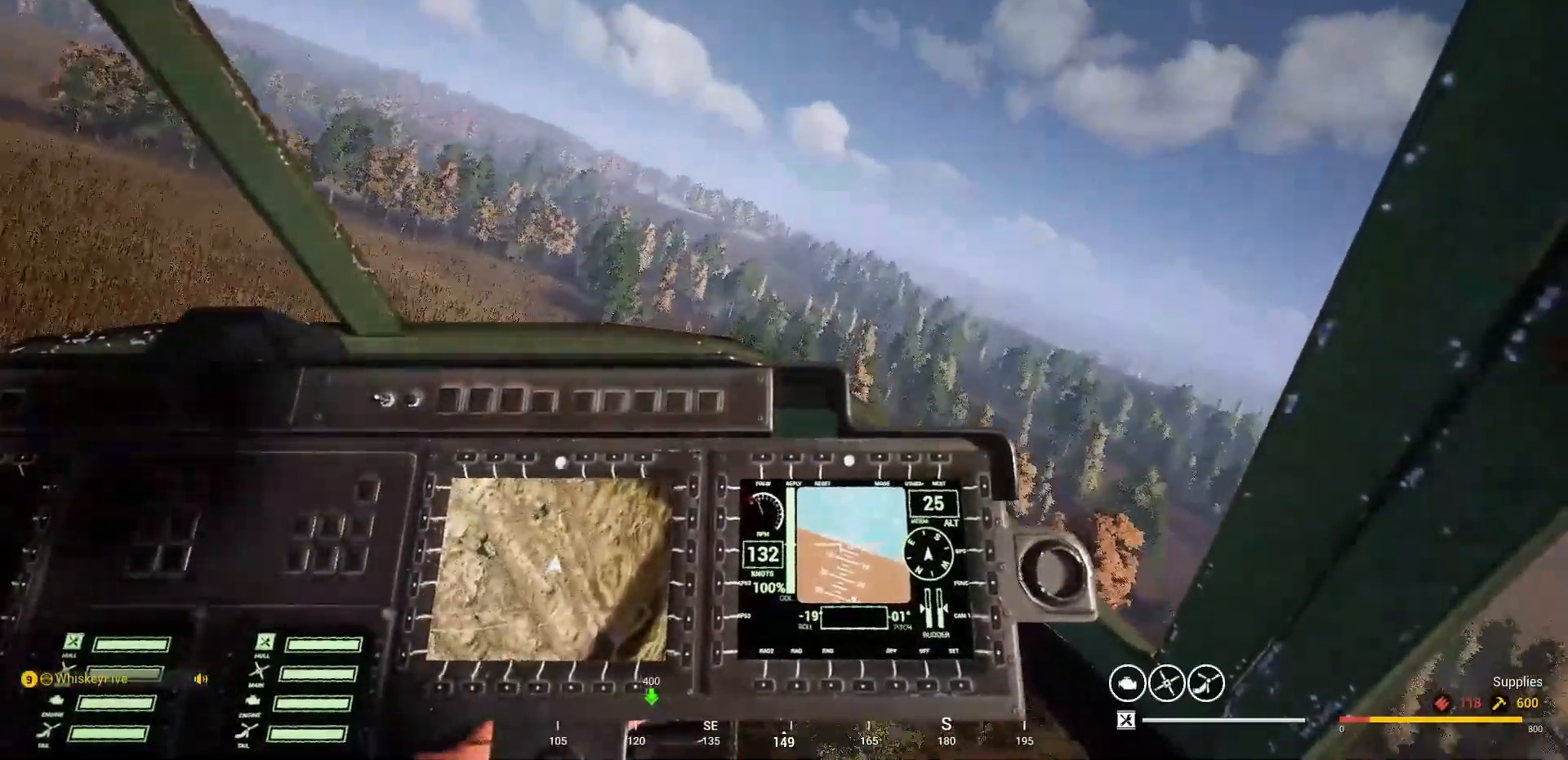
{"keys": ["d"], "mouse": [], "mouse_move": "up", "events": []}